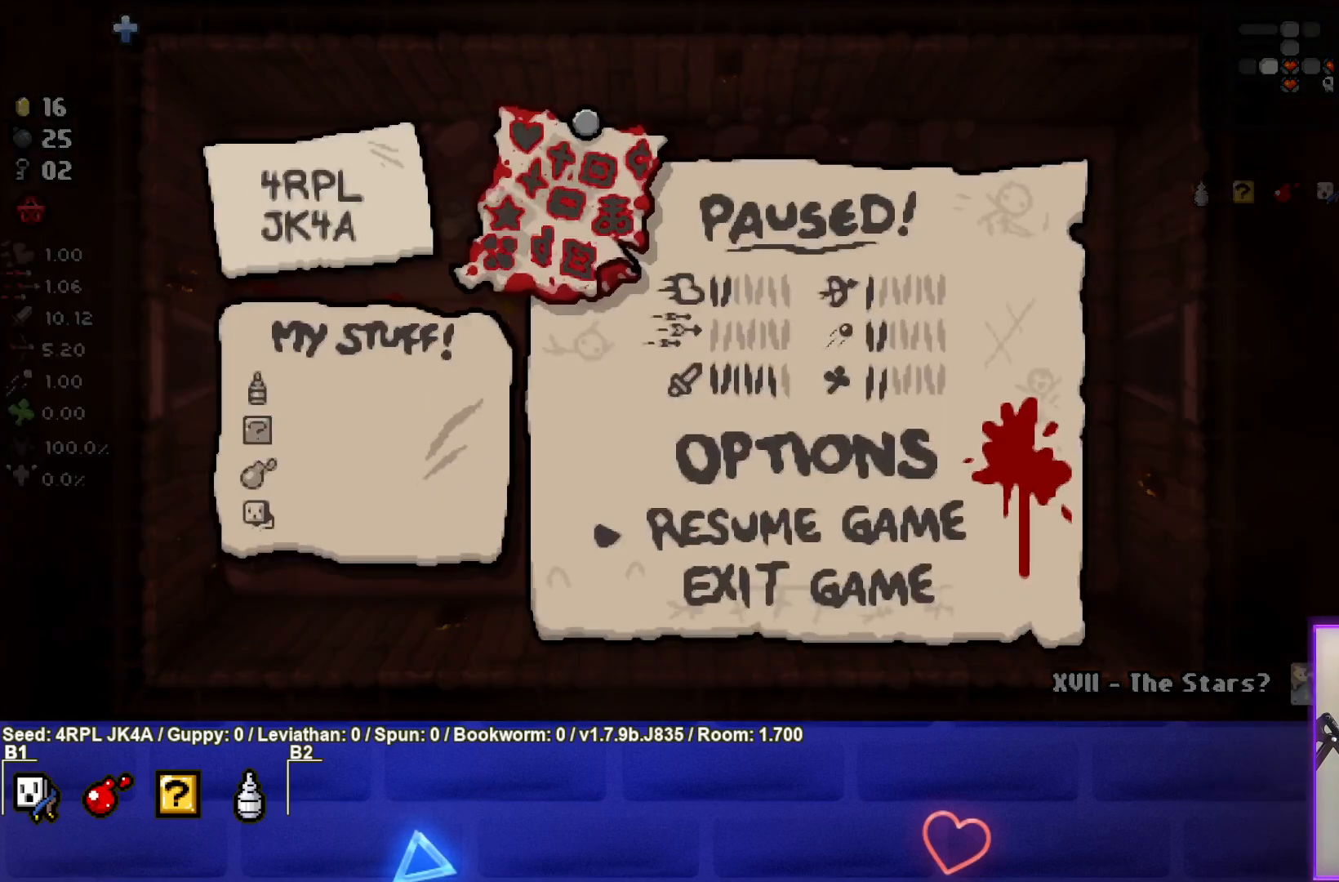
Gameplay with a controller (PlayStation layout); each line is a JSON object with the inputs held at the frame after it. "events" lists button and stick changes between this image and that frame as [ms after this image, input, new state], when the widget could be followed in between.
{"buttons": [], "left_stick": "center", "right_stick": "center", "events": []}
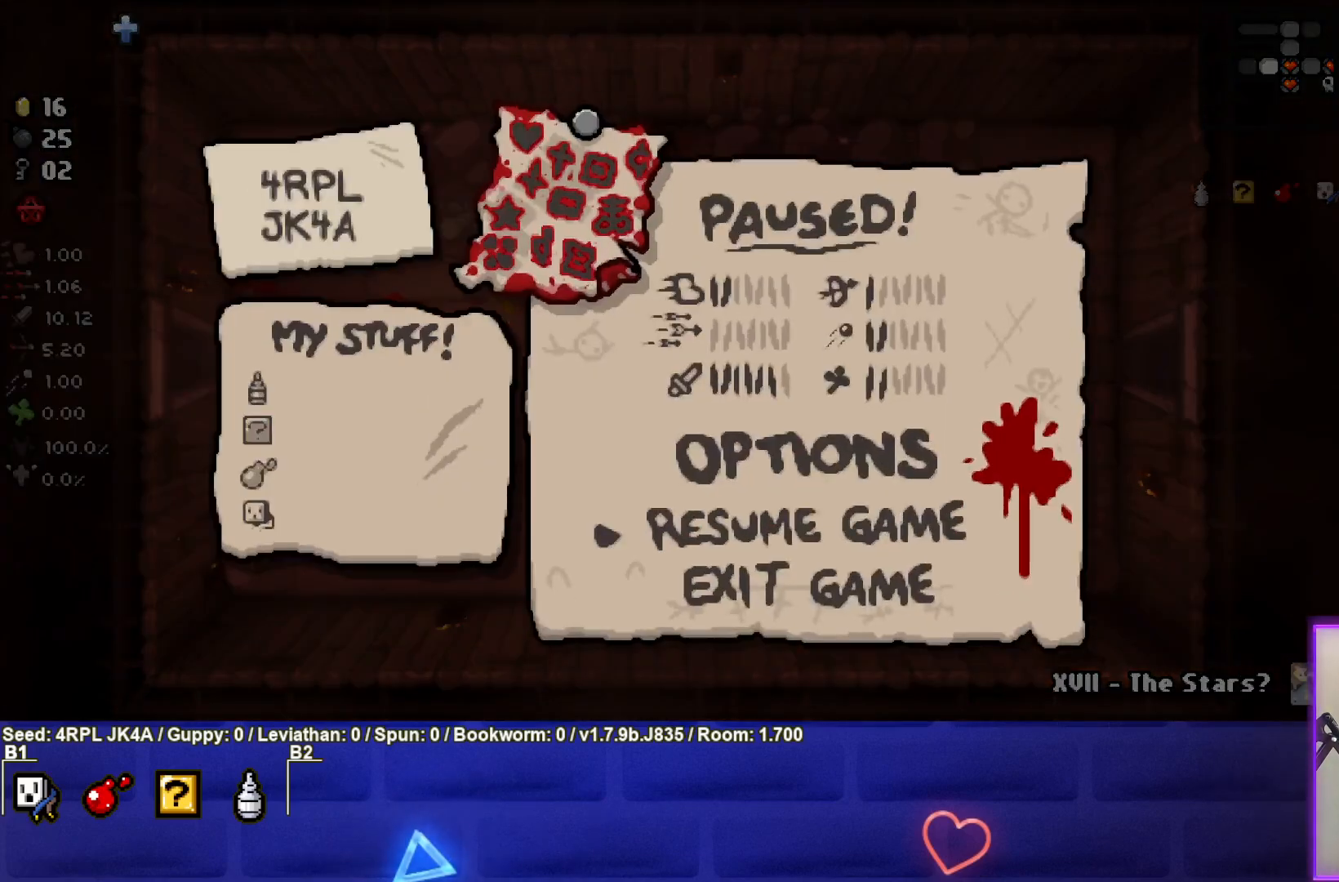
{"buttons": [], "left_stick": "center", "right_stick": "center", "events": []}
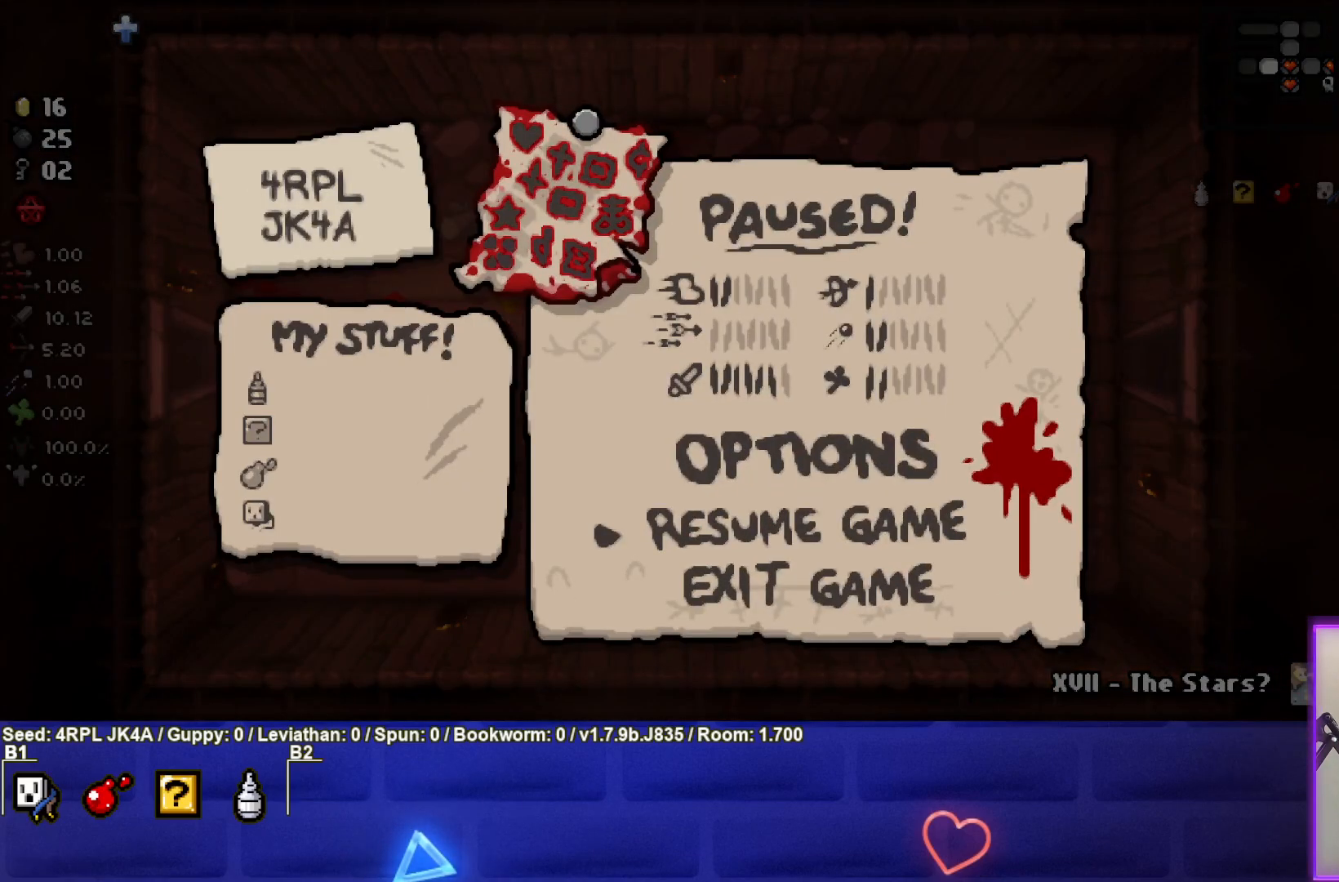
{"buttons": [], "left_stick": "center", "right_stick": "center", "events": []}
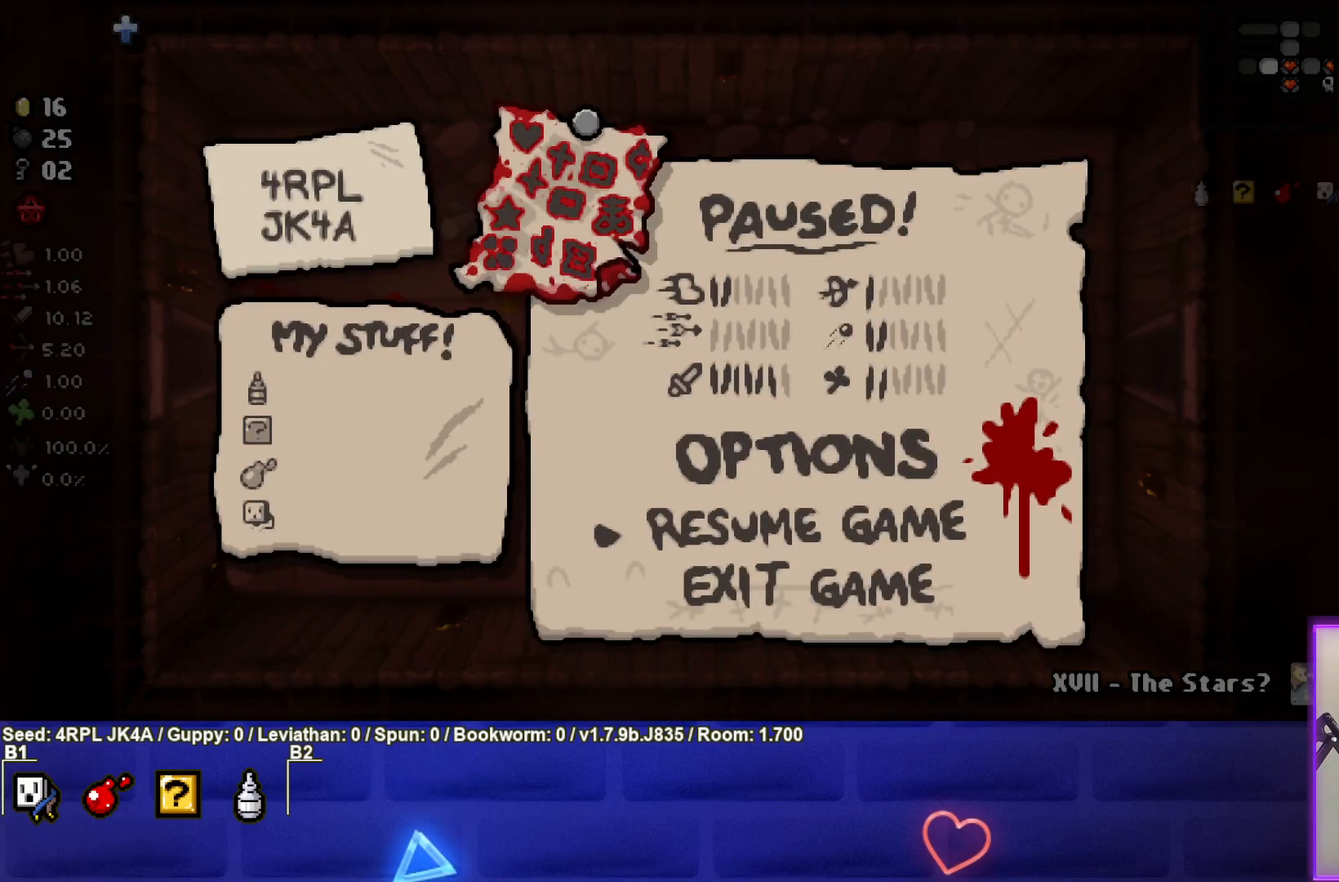
{"buttons": [], "left_stick": "center", "right_stick": "center", "events": [[250, "START", "down"], [350, "START", "up"]]}
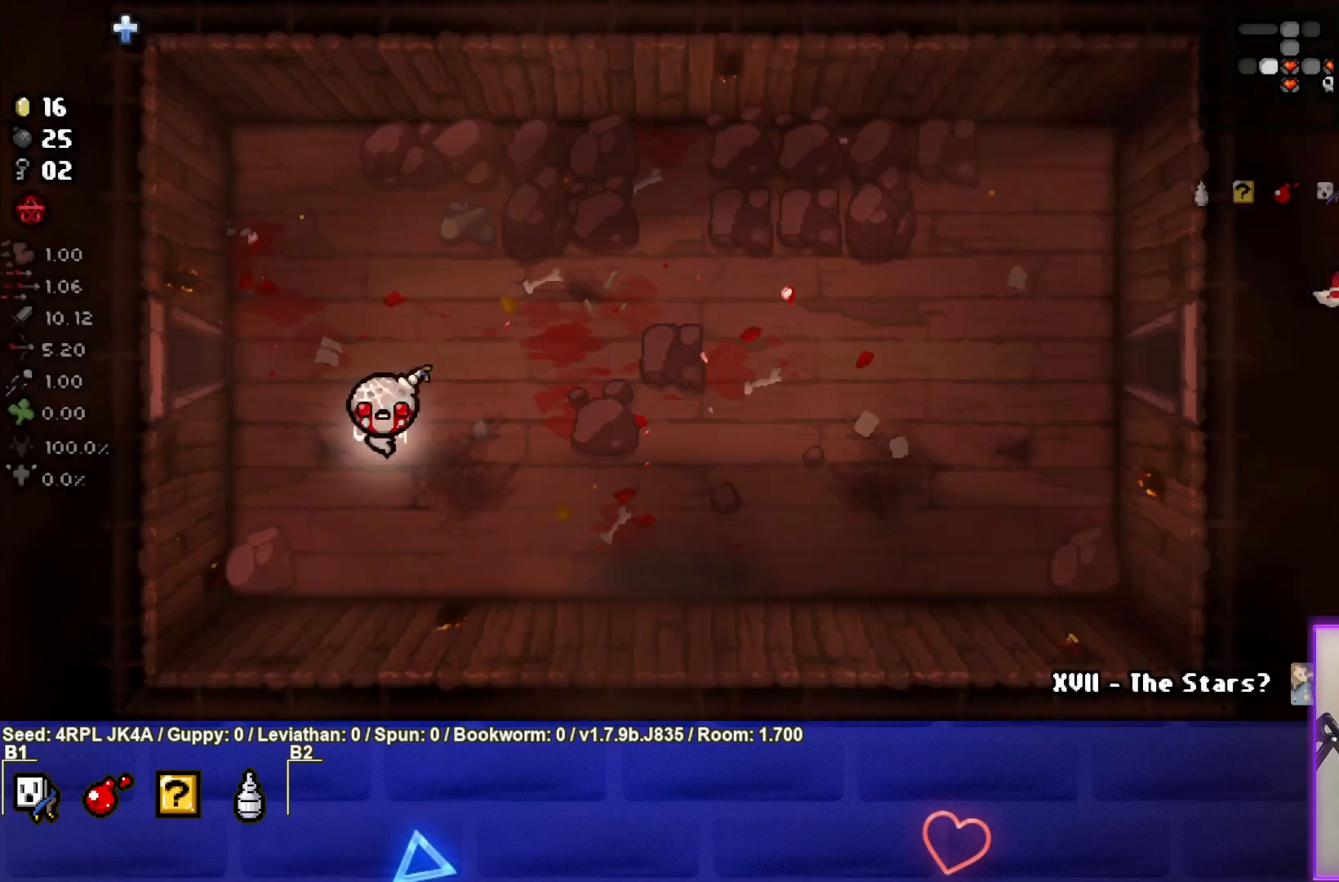
{"buttons": [], "left_stick": "center", "right_stick": "center", "events": []}
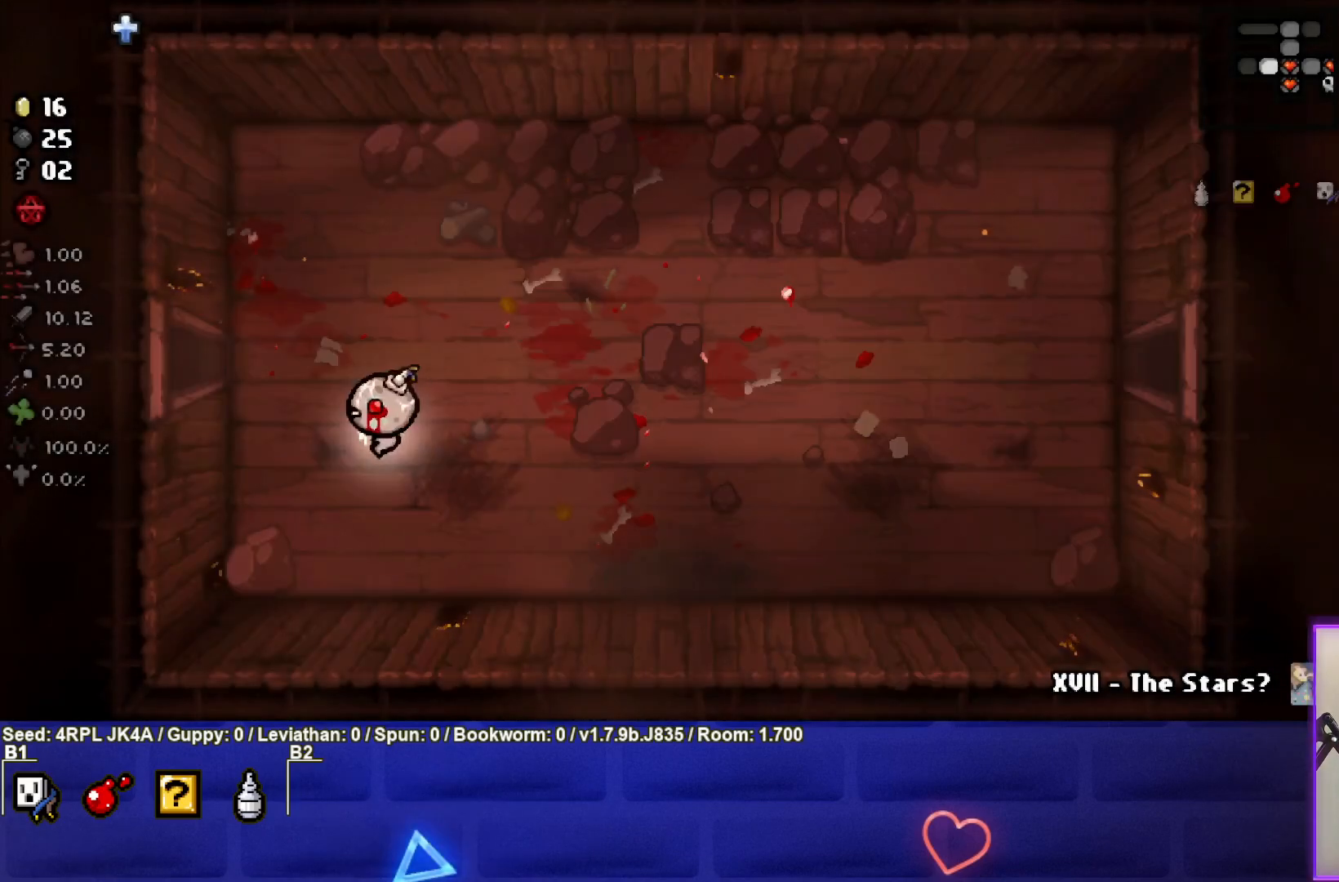
{"buttons": [], "left_stick": "left", "right_stick": "center", "events": [[17, "left_stick", "up-left"], [400, "left_stick", "left"]]}
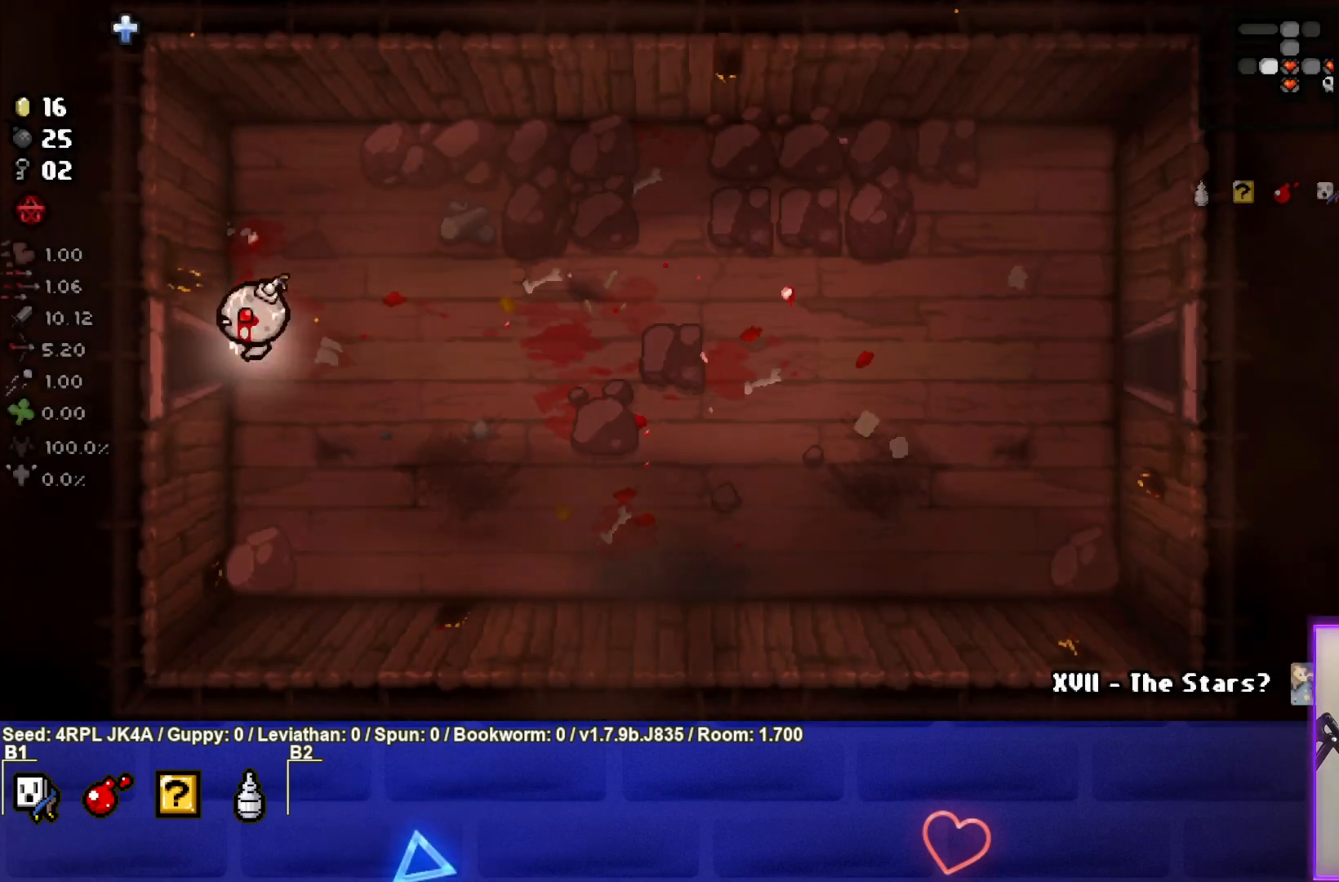
{"buttons": [], "left_stick": "center", "right_stick": "center", "events": [[317, "left_stick", "center"]]}
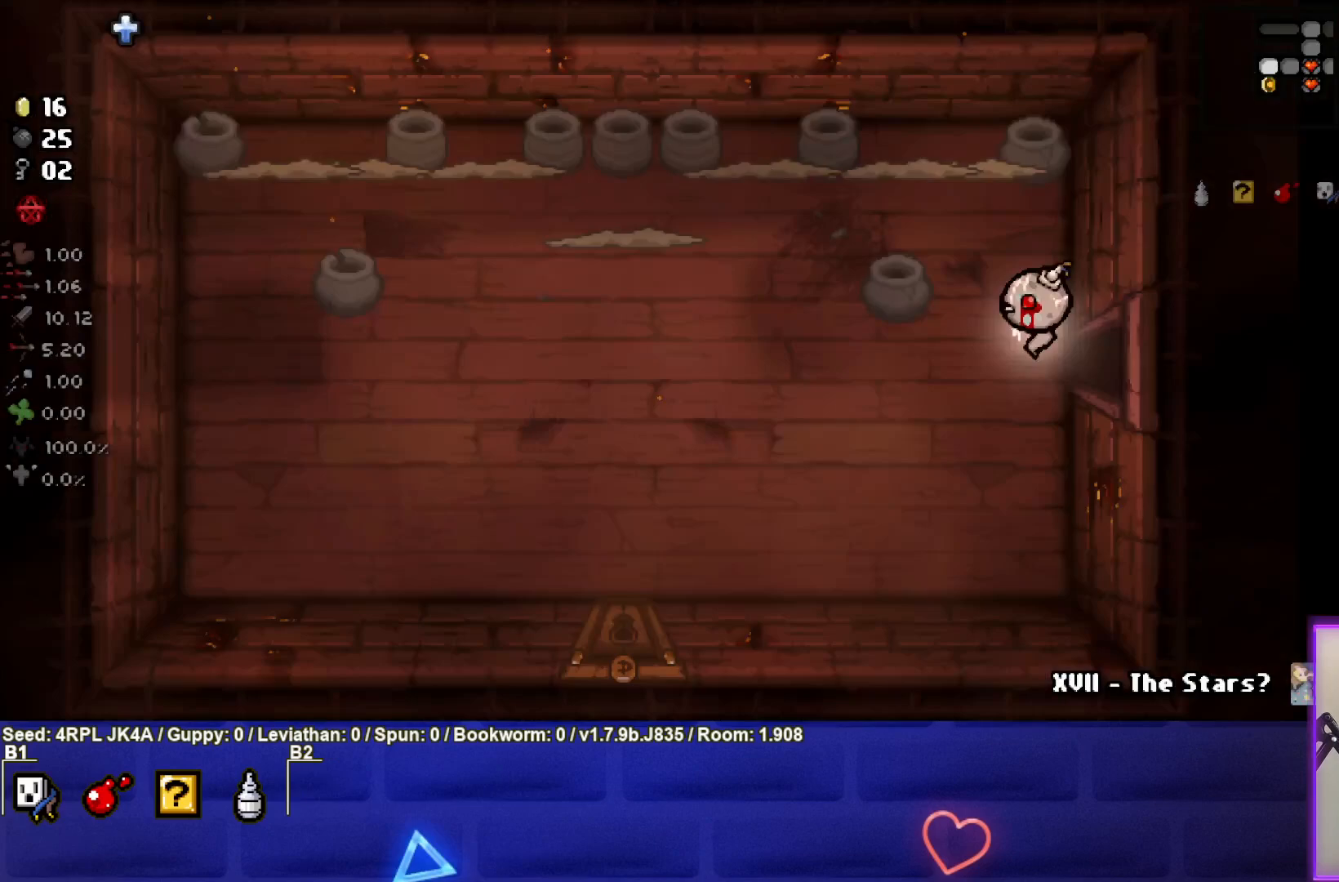
{"buttons": [], "left_stick": "left", "right_stick": "center", "events": [[267, "left_stick", "left"]]}
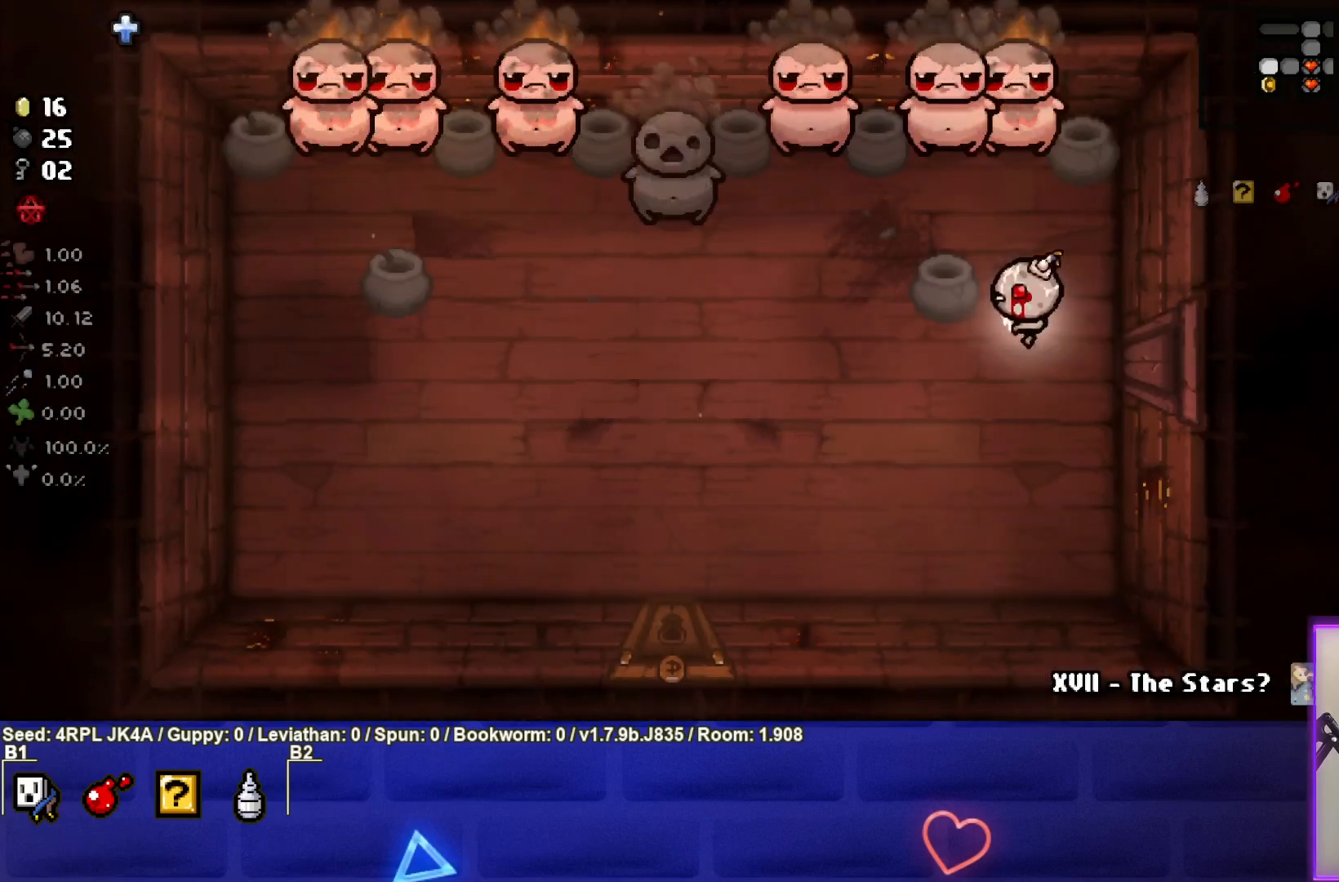
{"buttons": [], "left_stick": "down", "right_stick": "center", "events": [[67, "TRIANGLE", "down"], [117, "left_stick", "center"], [217, "TRIANGLE", "up"], [217, "left_stick", "down"], [267, "TRIANGLE", "down"], [417, "TRIANGLE", "up"]]}
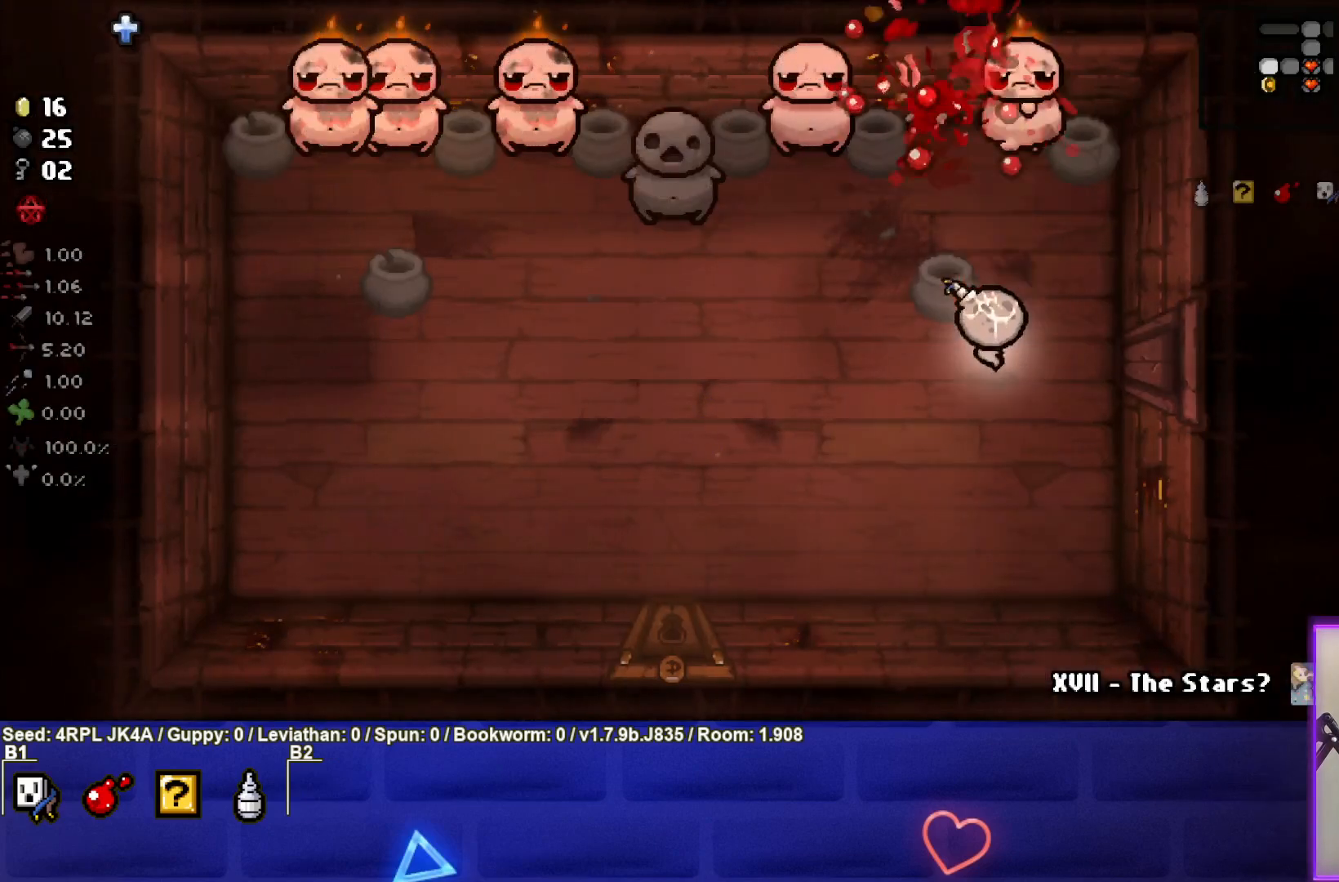
{"buttons": [], "left_stick": "down-left", "right_stick": "center", "events": [[117, "left_stick", "down-left"], [417, "left_stick", "center"], [467, "left_stick", "down-left"]]}
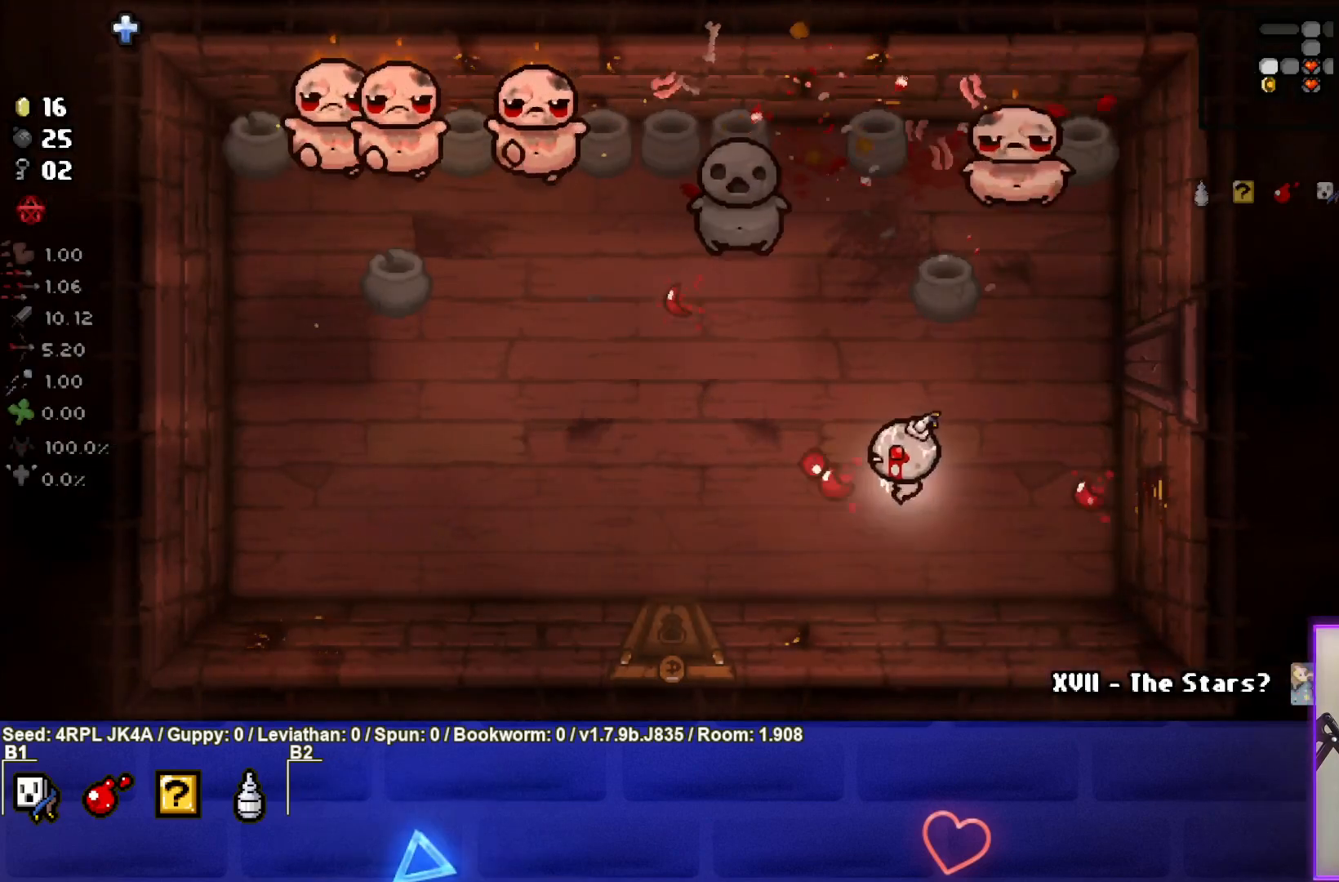
{"buttons": [], "left_stick": "left", "right_stick": "center", "events": [[200, "left_stick", "left"]]}
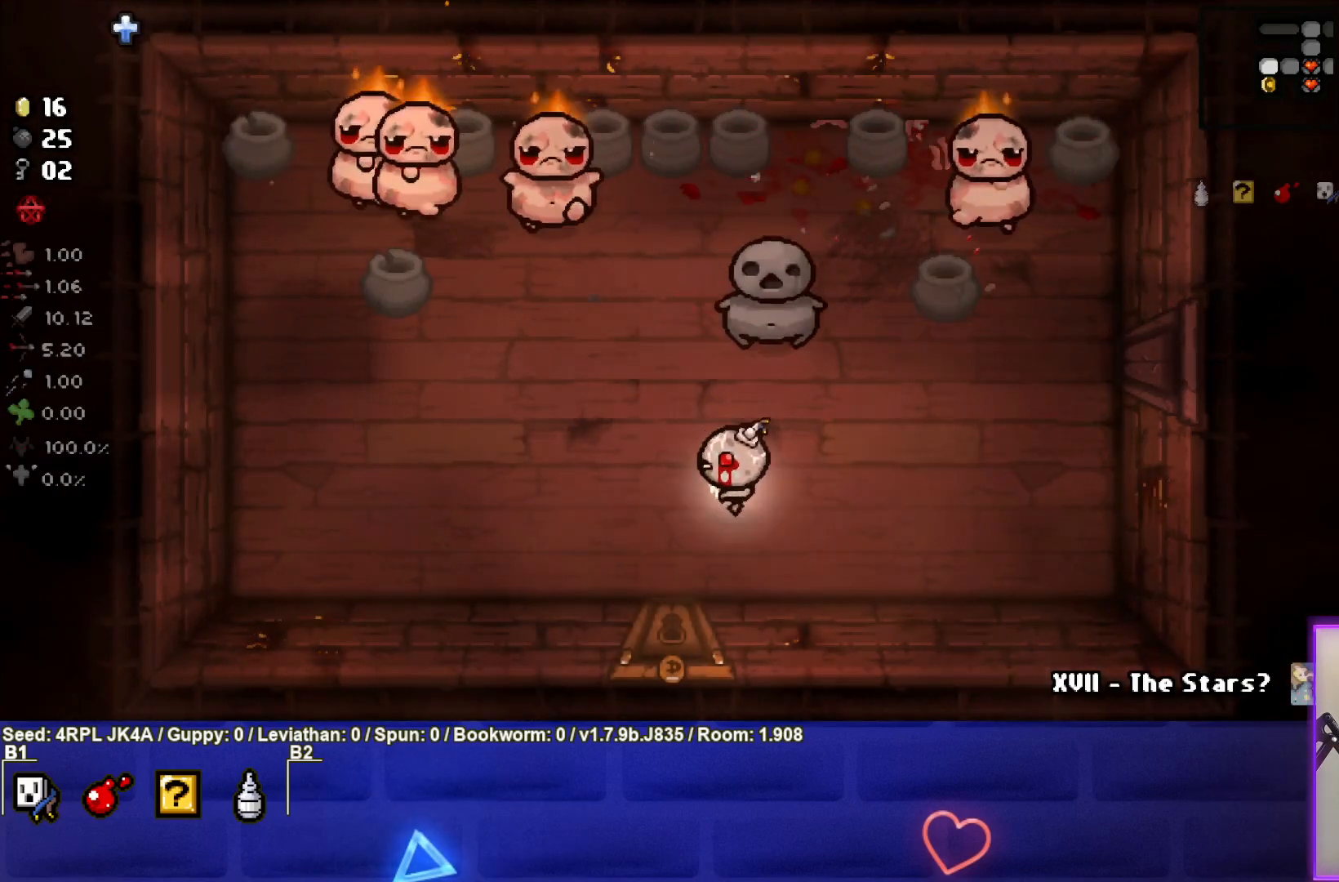
{"buttons": [], "left_stick": "down-left", "right_stick": "center", "events": [[100, "TRIANGLE", "down"], [250, "TRIANGLE", "up"], [250, "left_stick", "down-left"], [317, "TRIANGLE", "down"], [450, "TRIANGLE", "up"]]}
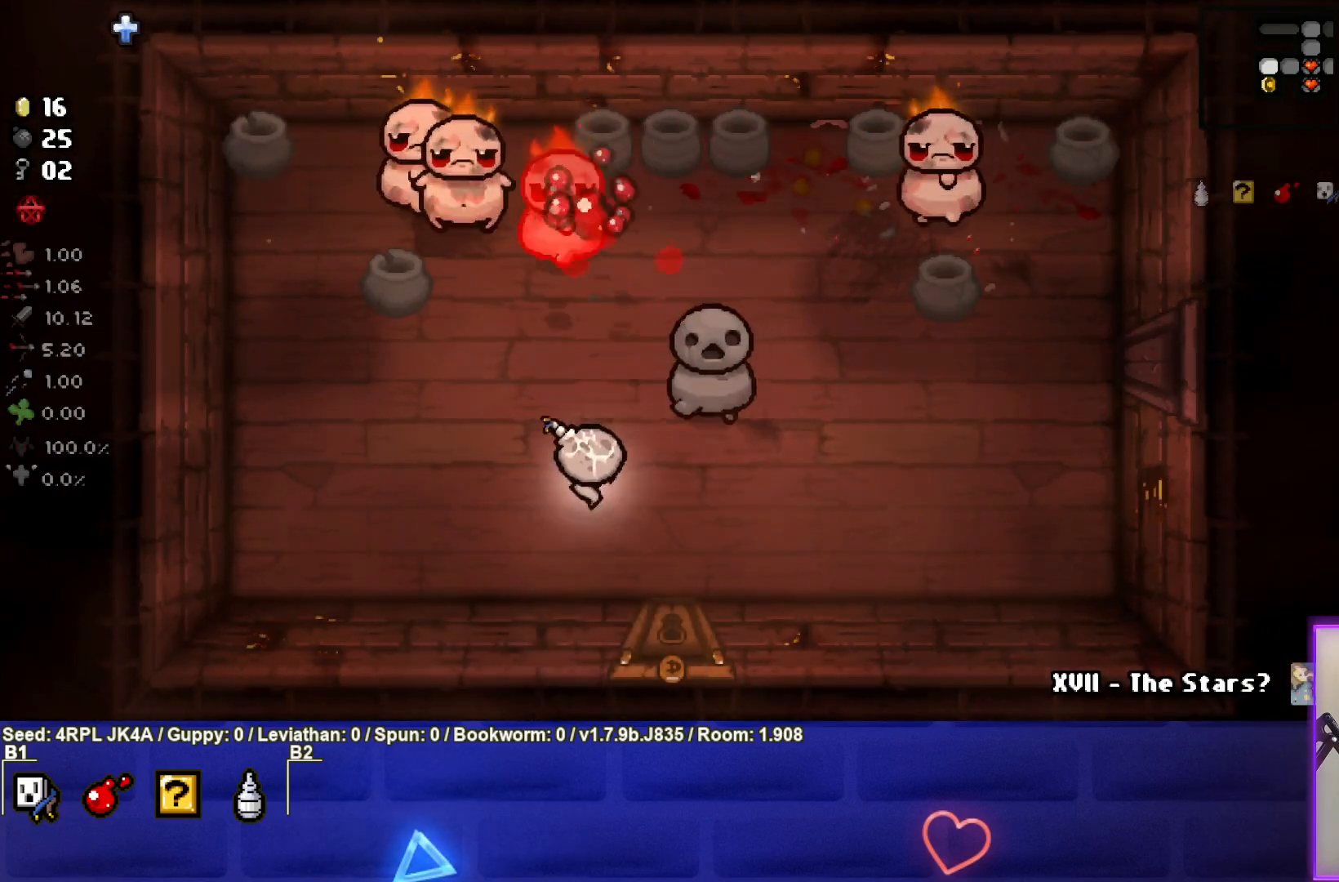
{"buttons": [], "left_stick": "center", "right_stick": "center", "events": [[233, "left_stick", "center"]]}
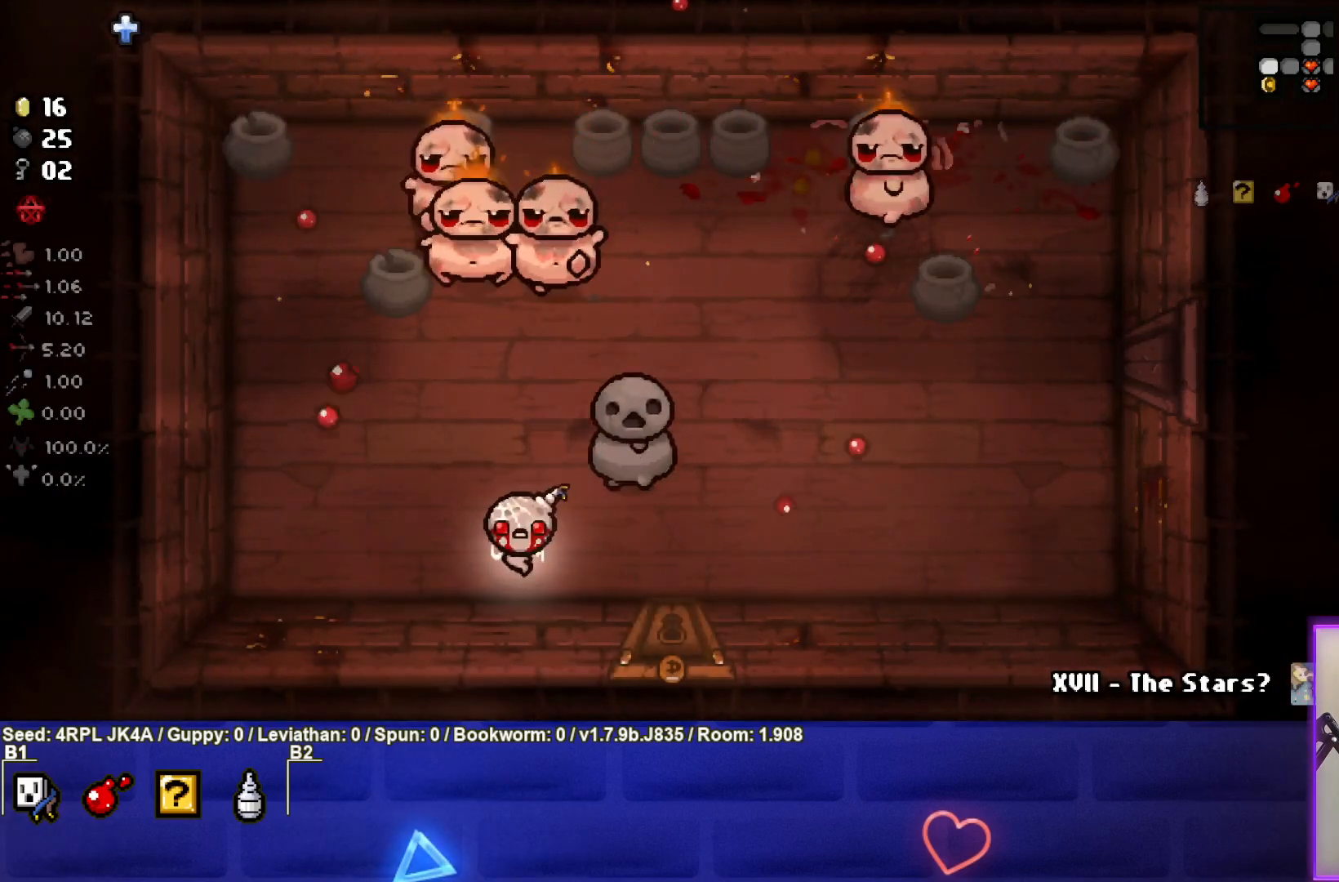
{"buttons": [], "left_stick": "center", "right_stick": "center", "events": [[250, "left_stick", "left"], [350, "left_stick", "center"], [383, "TRIANGLE", "down"], [483, "TRIANGLE", "up"]]}
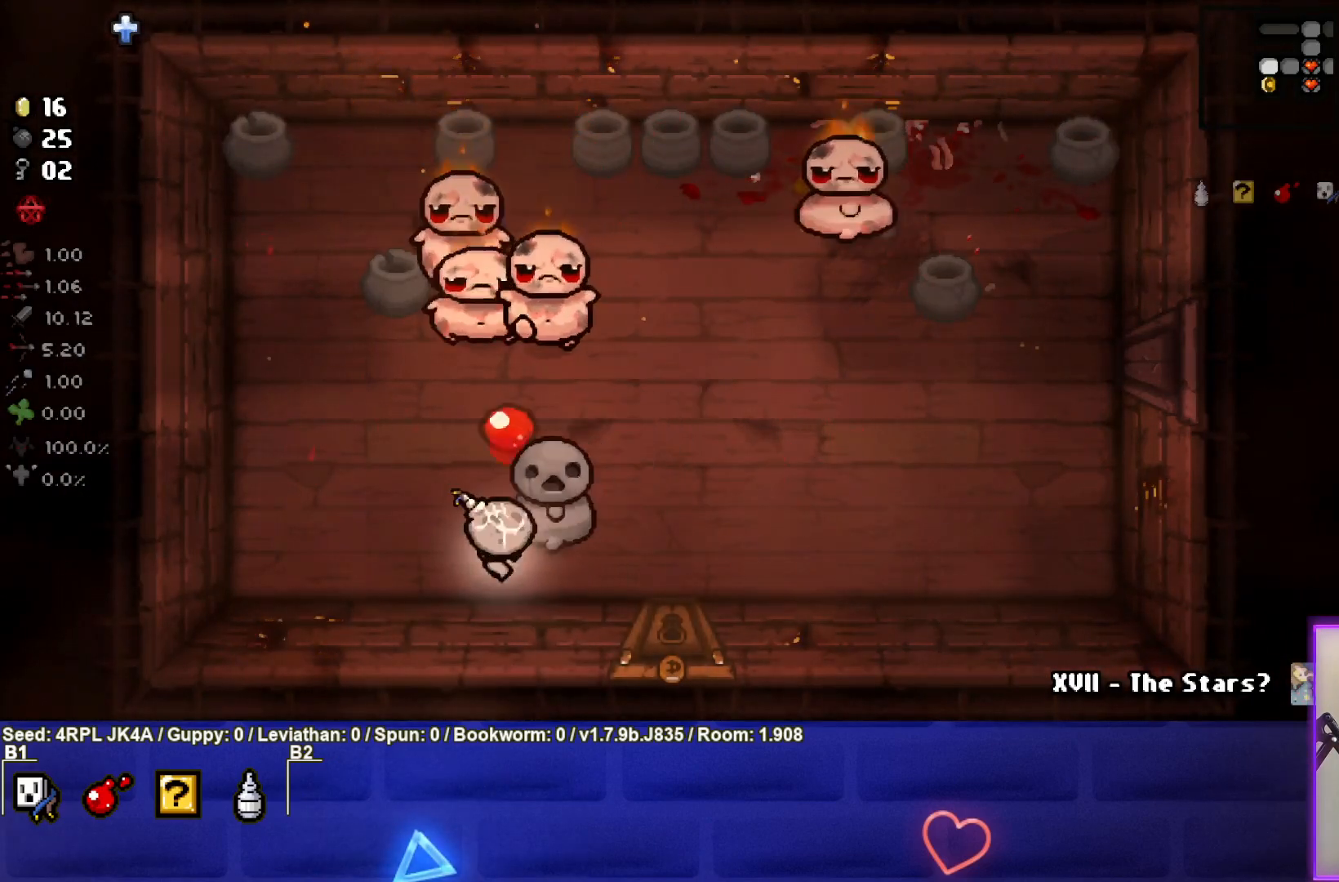
{"buttons": [], "left_stick": "right", "right_stick": "center", "events": [[50, "TRIANGLE", "down"], [100, "left_stick", "down-right"], [150, "TRIANGLE", "up"], [200, "left_stick", "right"]]}
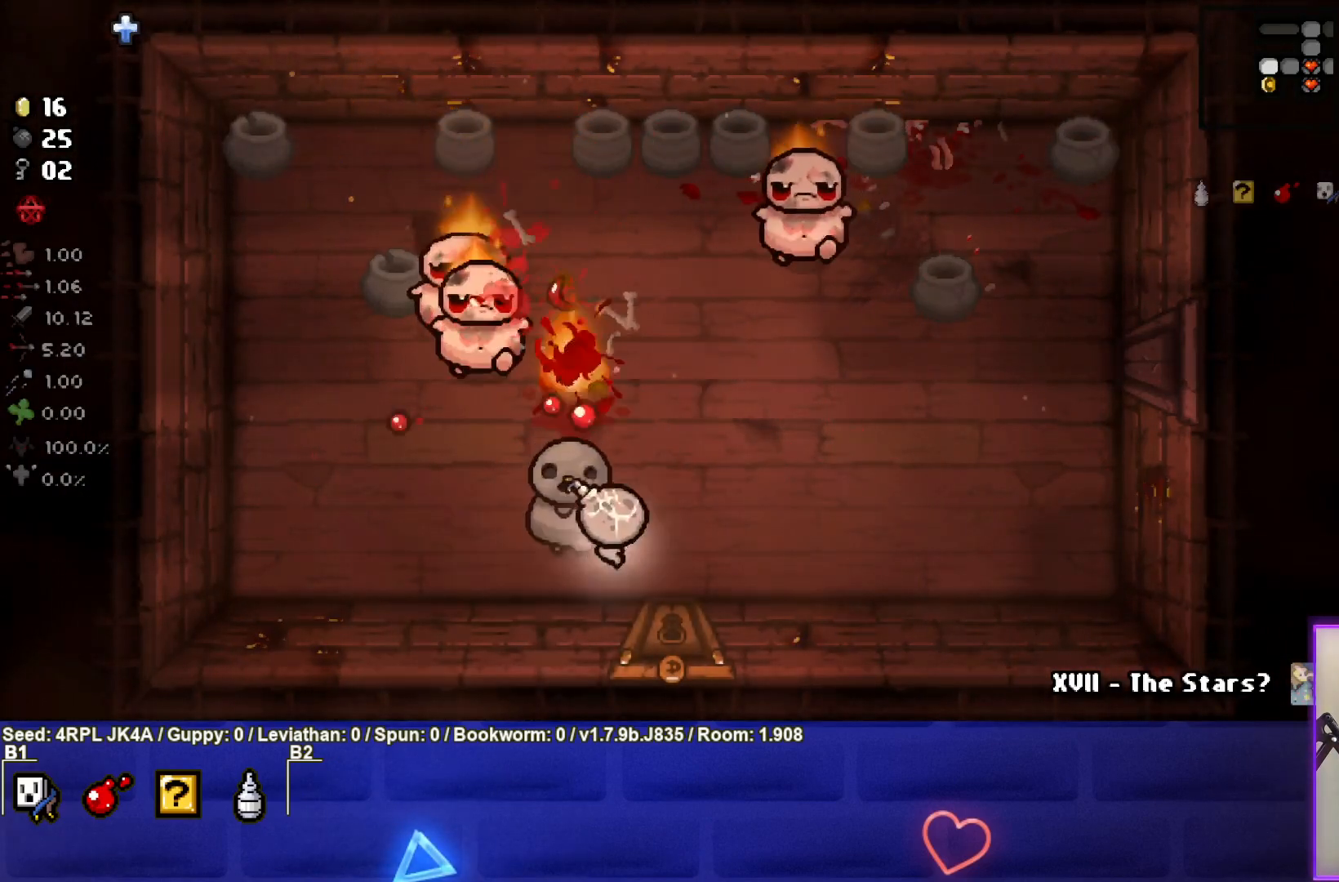
{"buttons": [], "left_stick": "up-right", "right_stick": "center", "events": [[467, "left_stick", "up-right"]]}
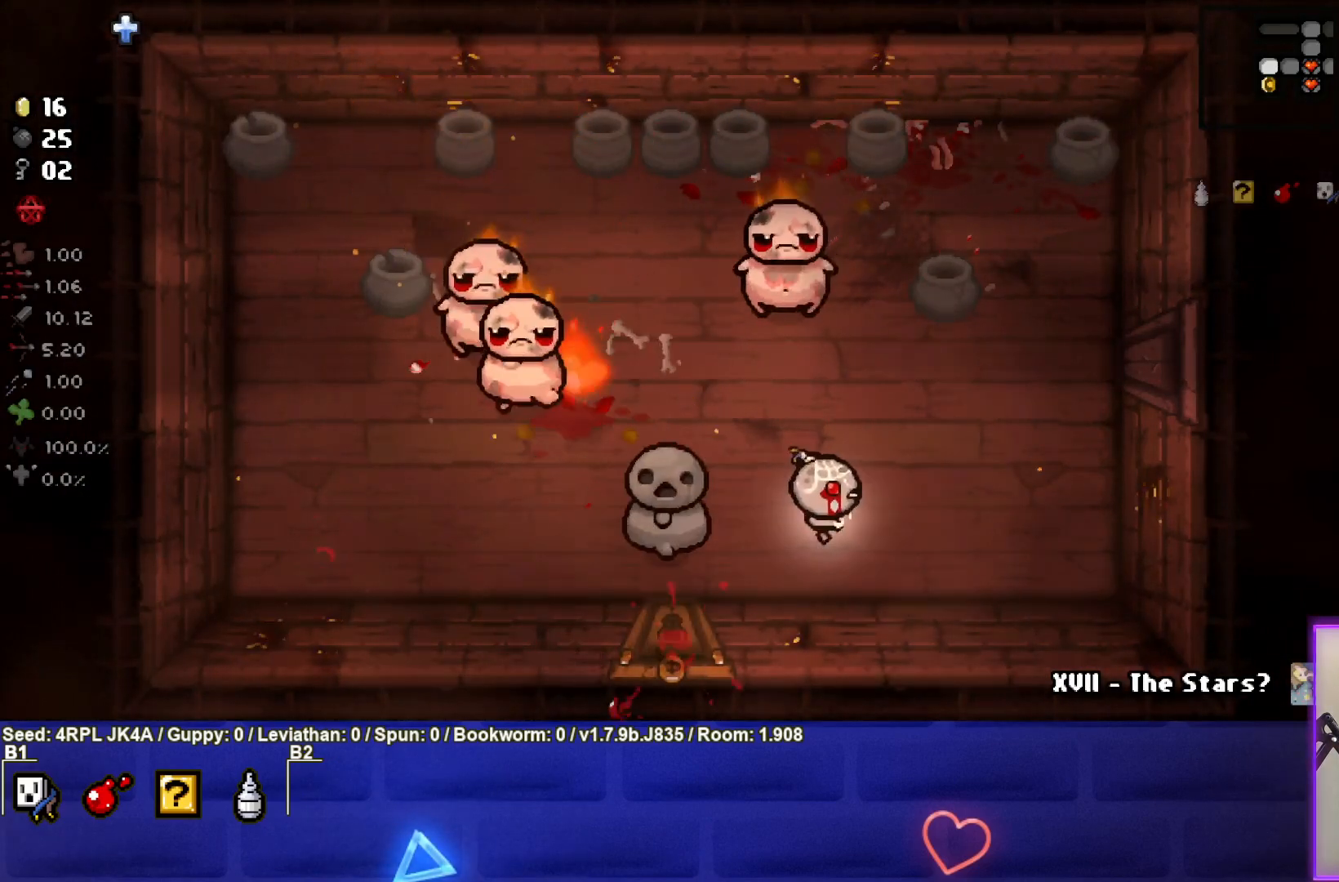
{"buttons": ["SQUARE"], "left_stick": "right", "right_stick": "center", "events": [[450, "SQUARE", "down"], [500, "left_stick", "right"]]}
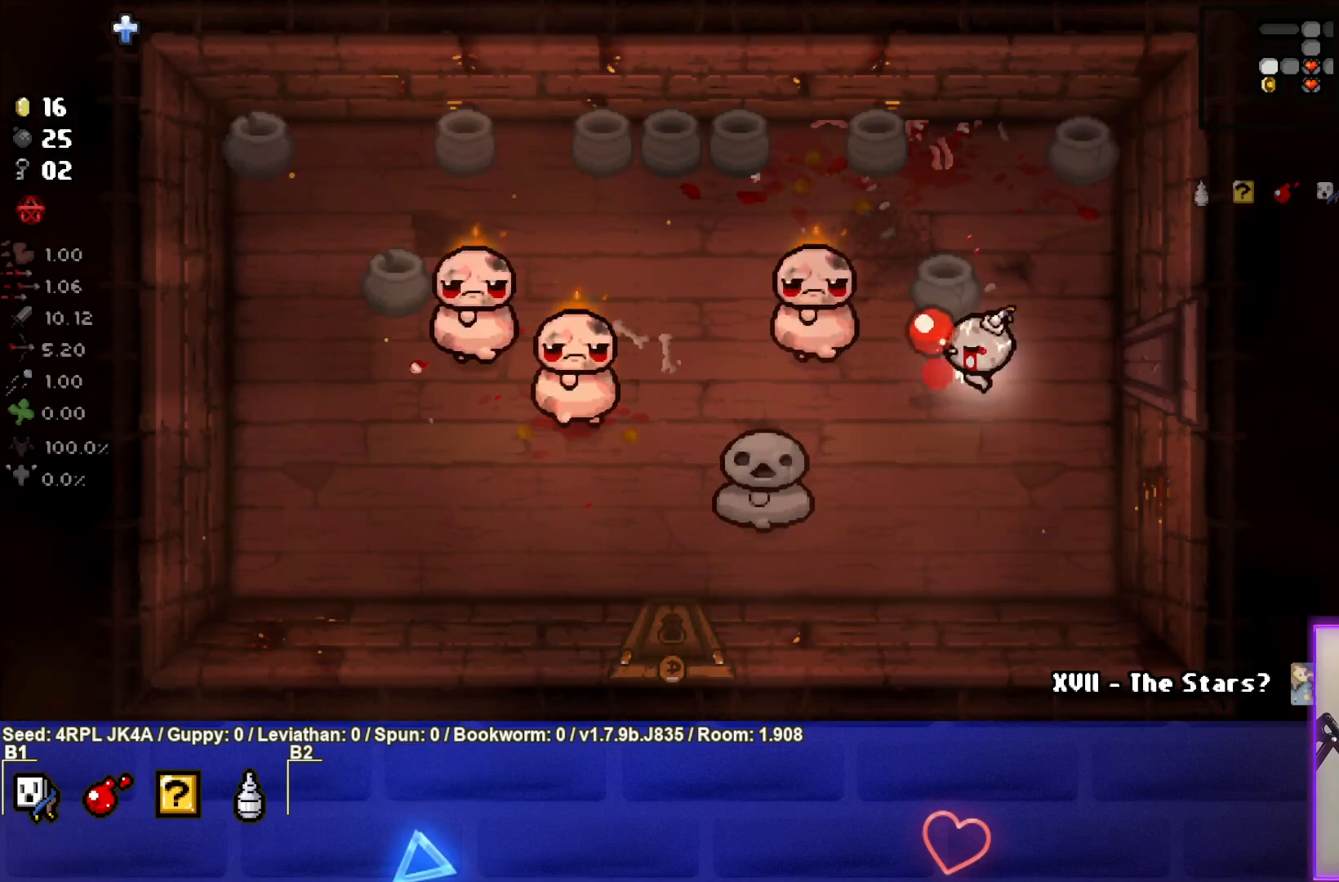
{"buttons": [], "left_stick": "center", "right_stick": "center", "events": [[83, "SQUARE", "up"], [150, "SQUARE", "down"], [283, "SQUARE", "up"], [467, "left_stick", "center"]]}
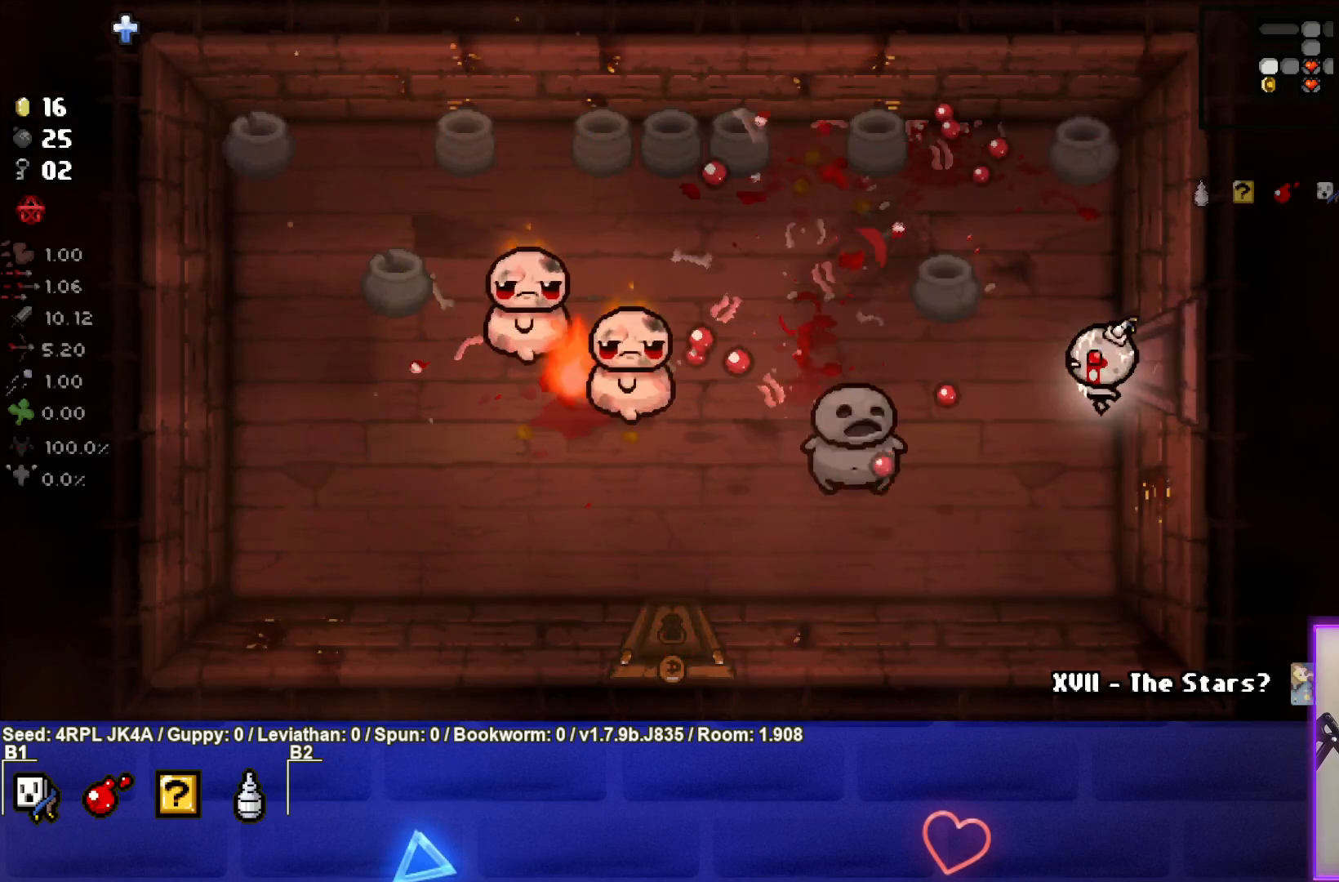
{"buttons": [], "left_stick": "left", "right_stick": "center", "events": [[400, "left_stick", "left"]]}
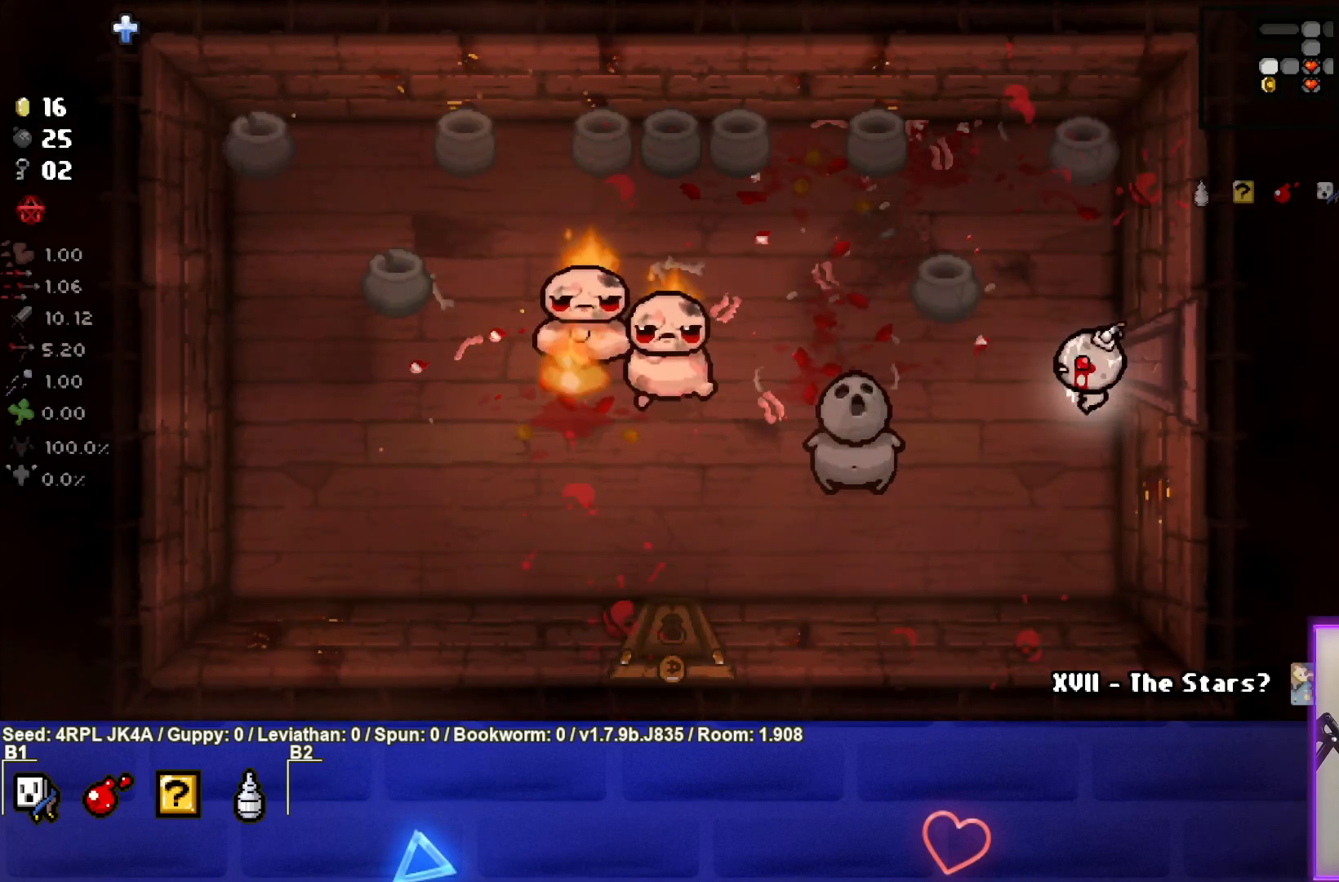
{"buttons": ["SQUARE"], "left_stick": "right", "right_stick": "center", "events": [[233, "SQUARE", "down"], [350, "left_stick", "center"], [367, "SQUARE", "up"], [417, "SQUARE", "down"], [417, "left_stick", "right"]]}
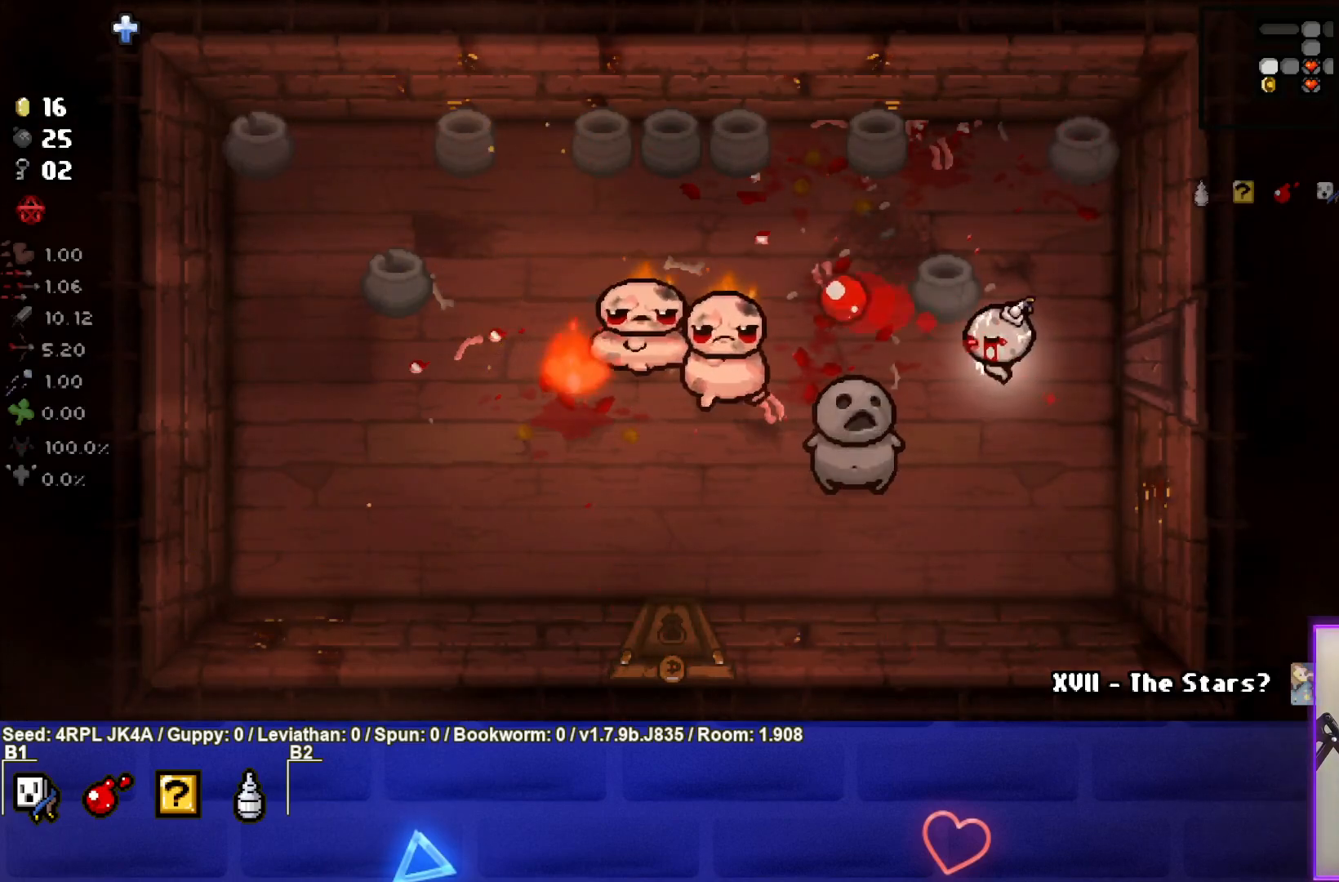
{"buttons": [], "left_stick": "center", "right_stick": "center", "events": [[50, "SQUARE", "up"], [250, "left_stick", "center"]]}
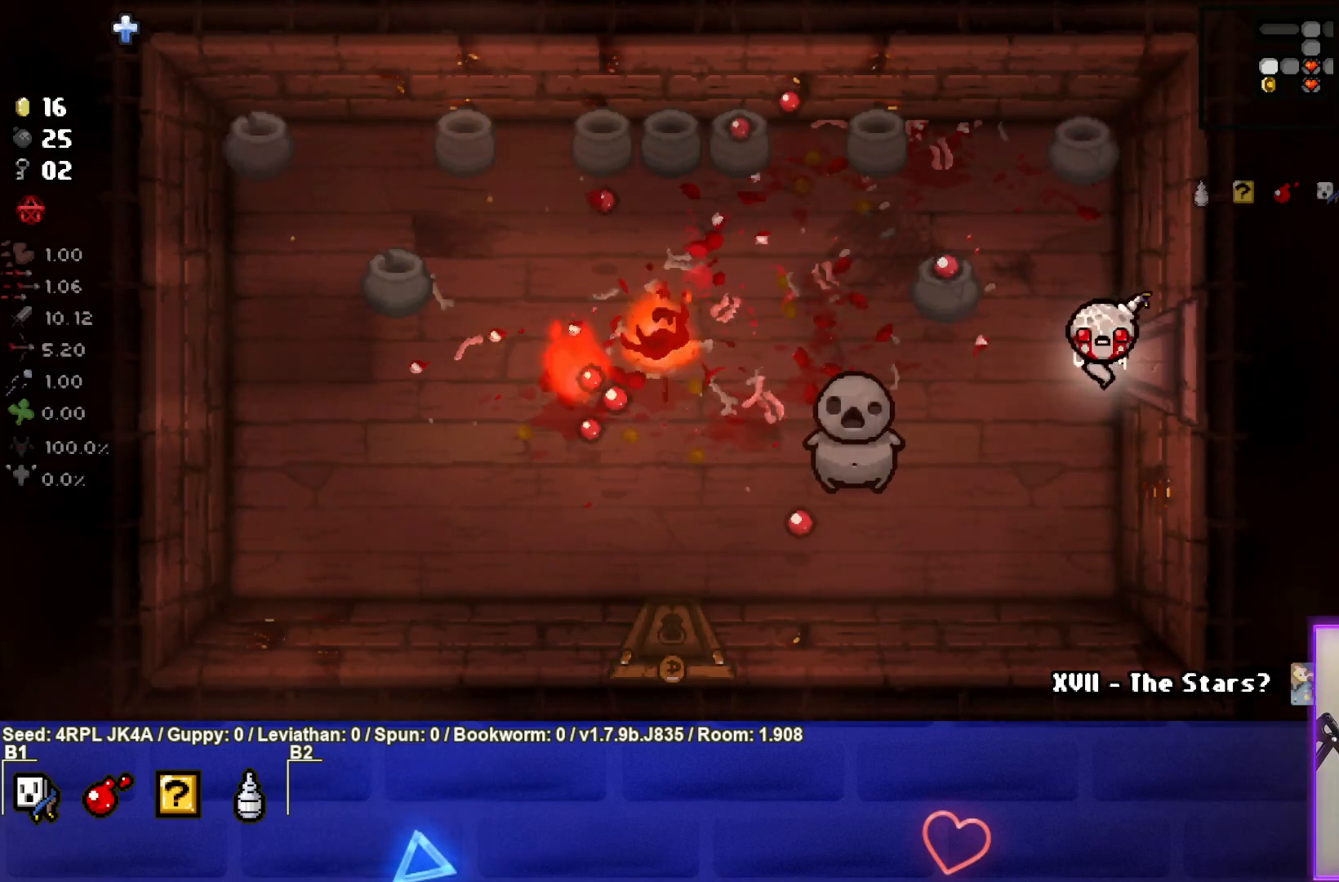
{"buttons": ["SQUARE"], "left_stick": "left", "right_stick": "center", "events": [[183, "left_stick", "left"], [500, "SQUARE", "down"]]}
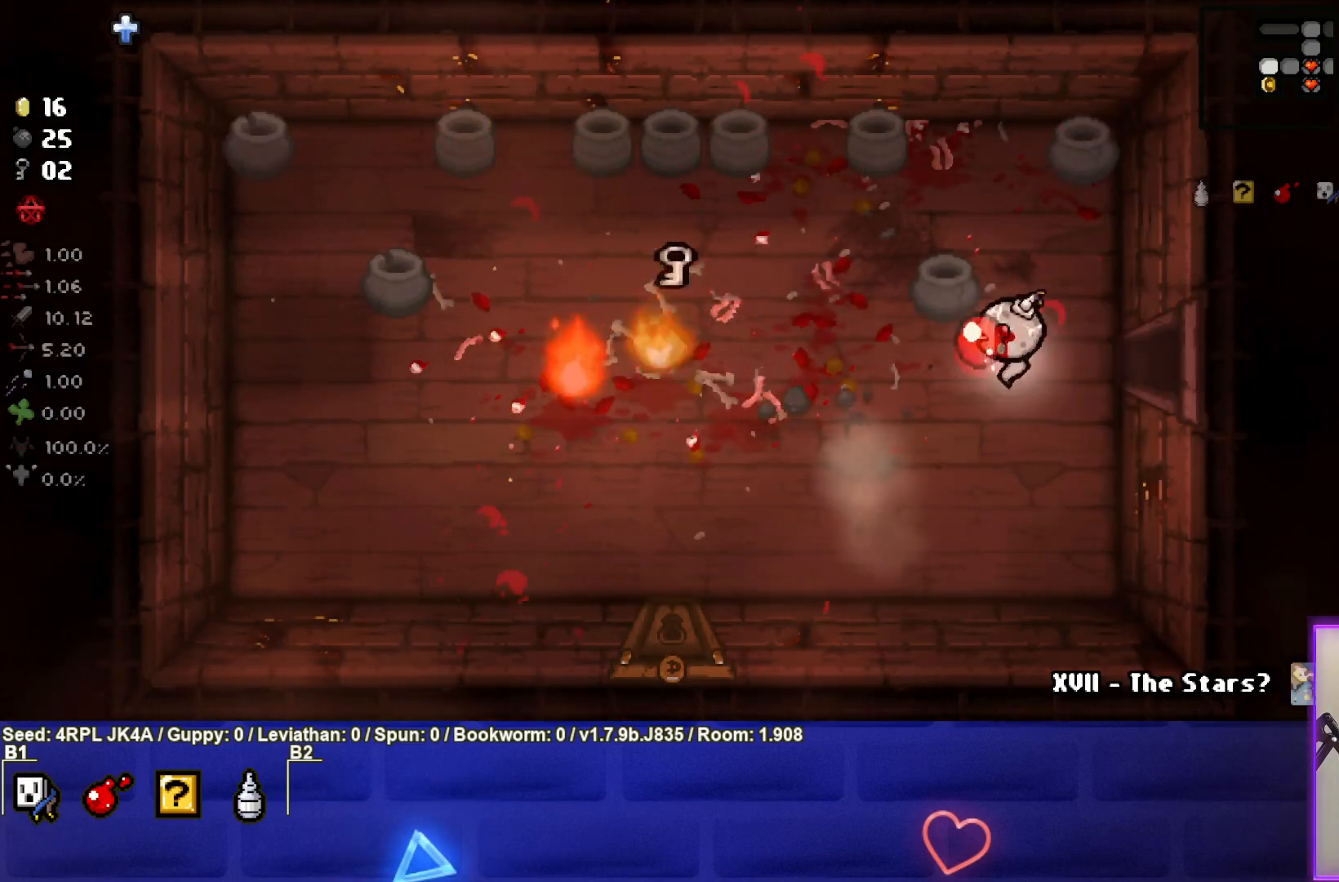
{"buttons": [], "left_stick": "down-right", "right_stick": "center", "events": [[100, "left_stick", "center"], [150, "SQUARE", "up"], [217, "SQUARE", "down"], [350, "SQUARE", "up"], [433, "left_stick", "down-right"]]}
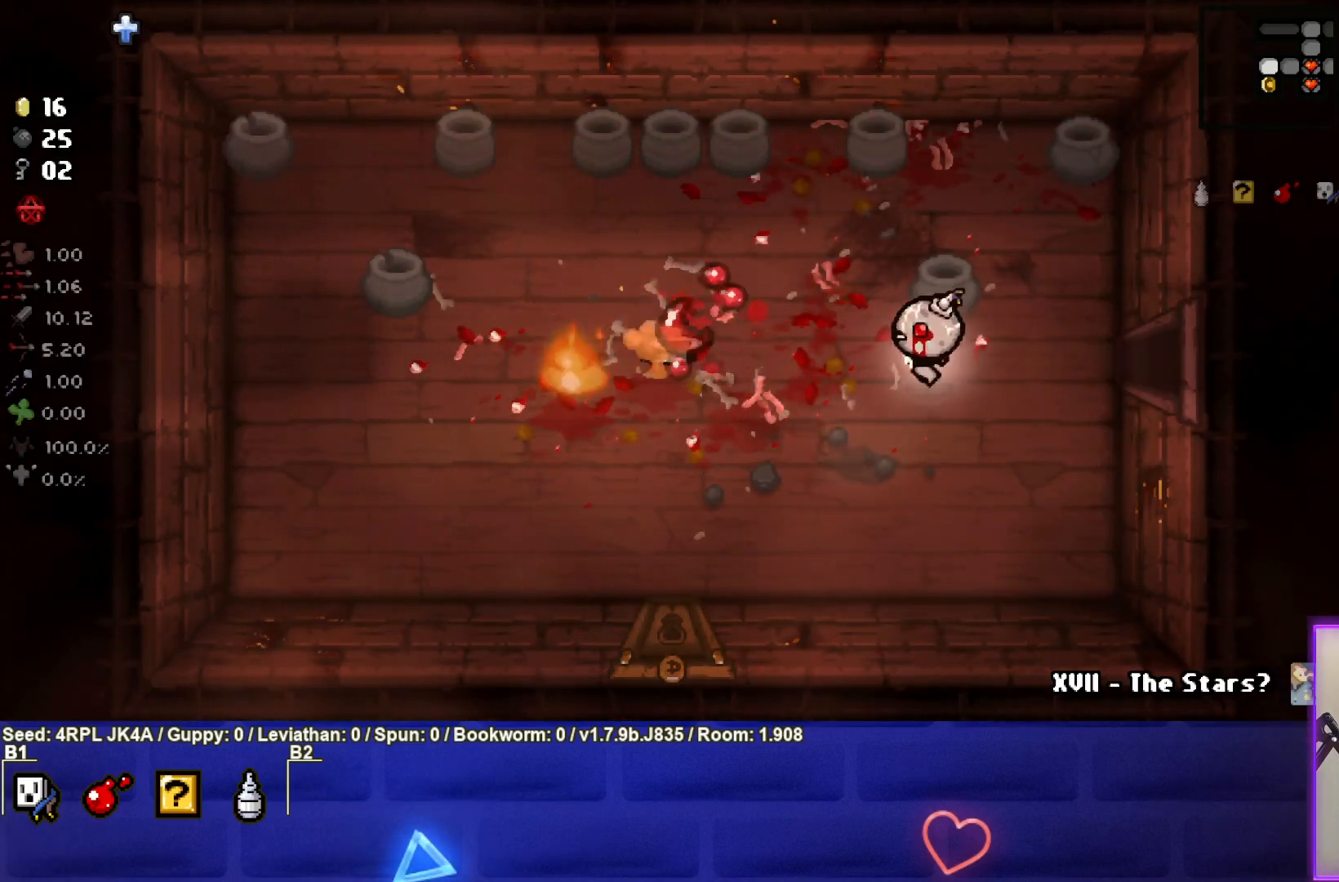
{"buttons": [], "left_stick": "left", "right_stick": "center", "events": [[83, "left_stick", "center"], [133, "left_stick", "right"], [317, "left_stick", "center"], [433, "left_stick", "left"]]}
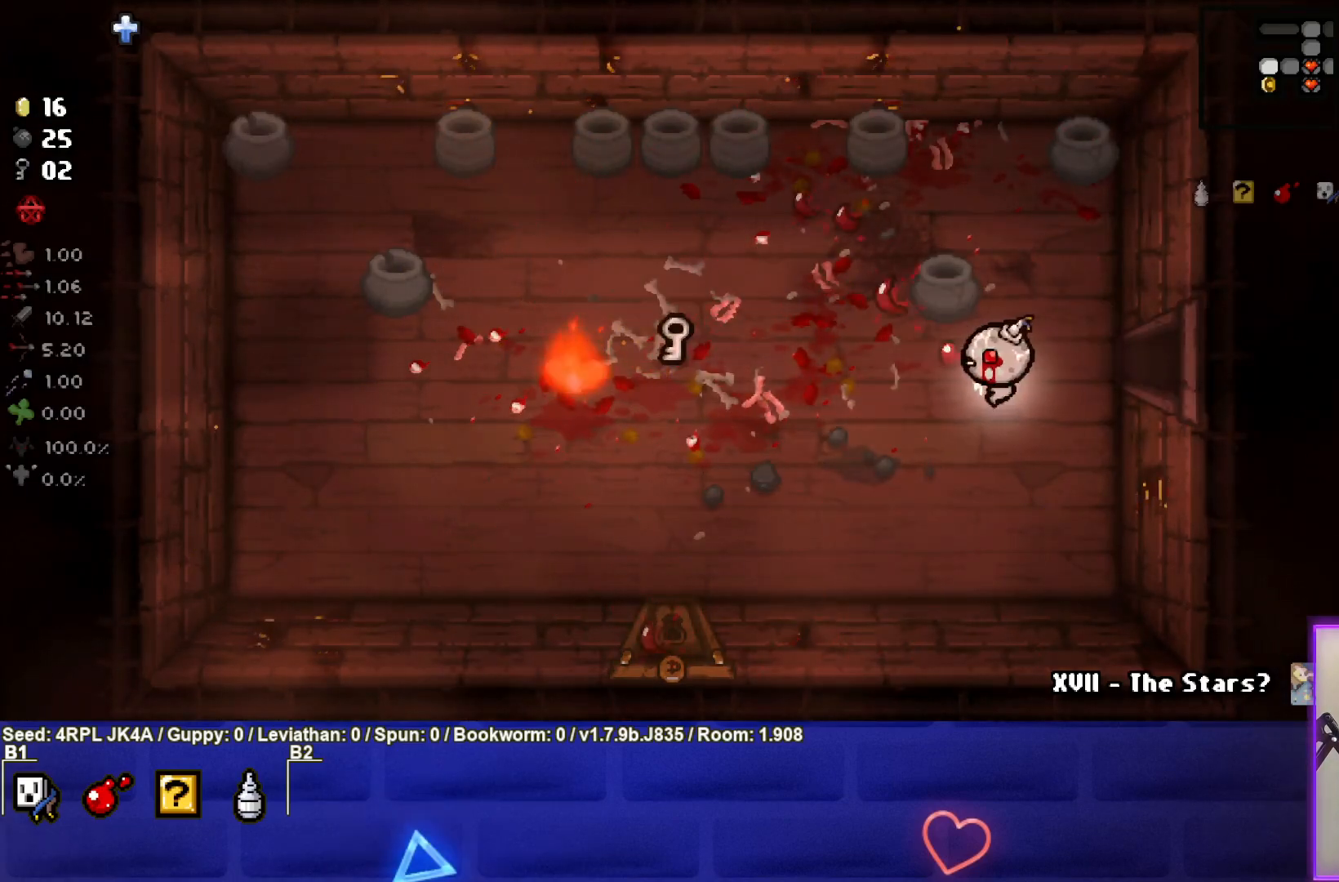
{"buttons": ["SQUARE"], "left_stick": "right", "right_stick": "center", "events": [[200, "SQUARE", "down"], [250, "left_stick", "center"], [333, "SQUARE", "up"], [383, "SQUARE", "down"], [400, "left_stick", "right"]]}
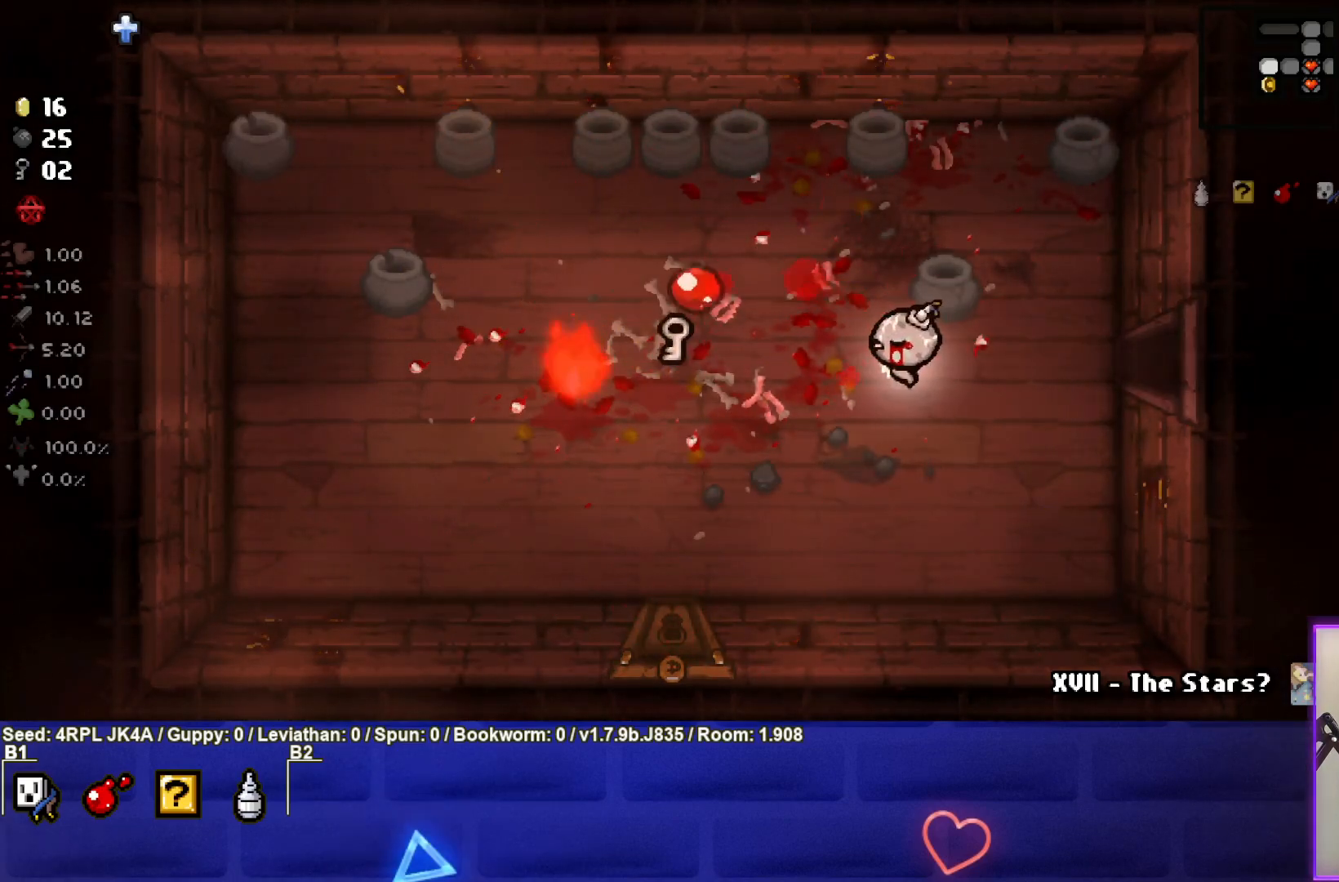
{"buttons": [], "left_stick": "center", "right_stick": "center", "events": [[17, "SQUARE", "up"], [117, "left_stick", "center"], [300, "left_stick", "down"], [483, "left_stick", "center"]]}
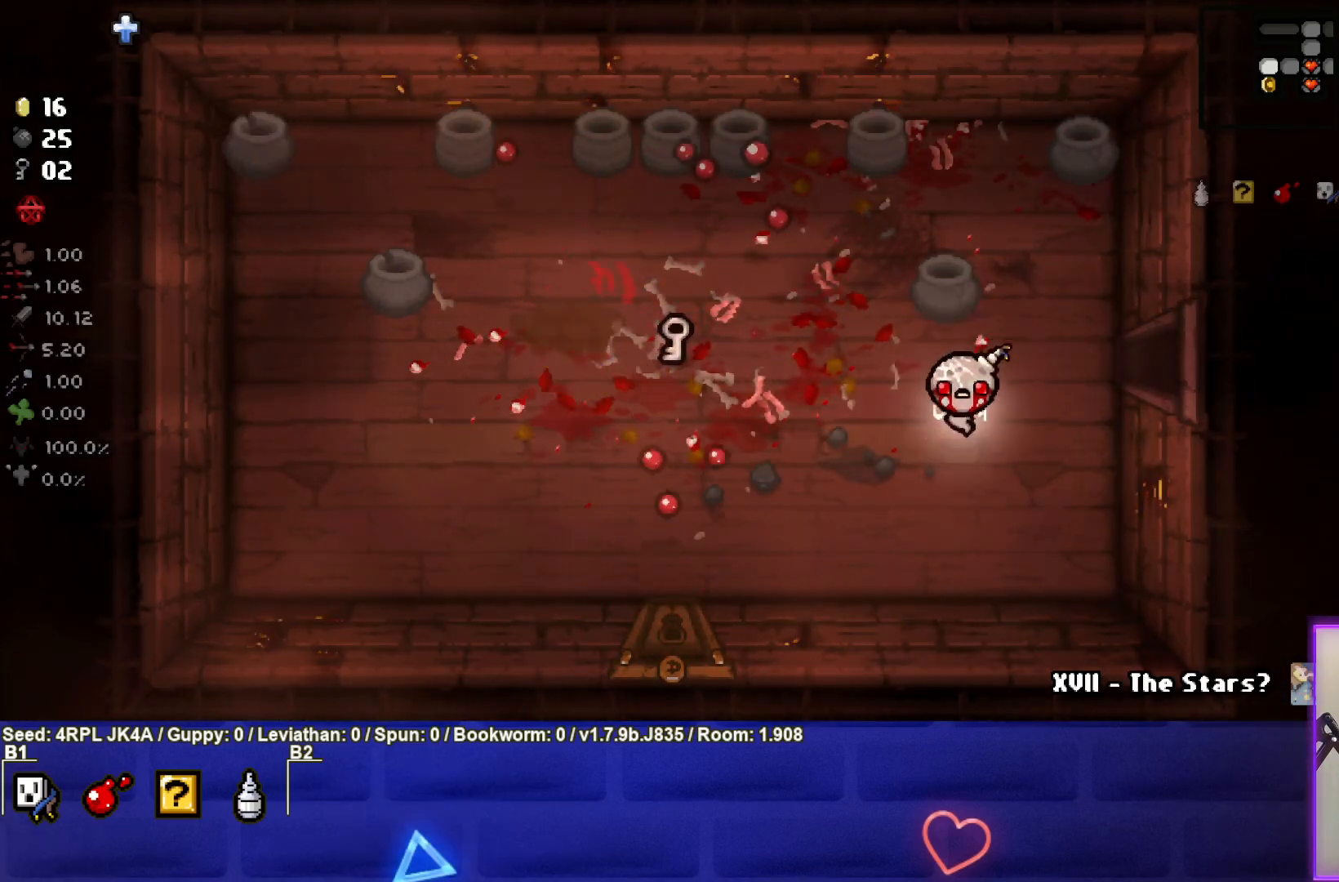
{"buttons": [], "left_stick": "left", "right_stick": "center", "events": [[83, "left_stick", "down-left"], [333, "left_stick", "center"], [450, "left_stick", "left"]]}
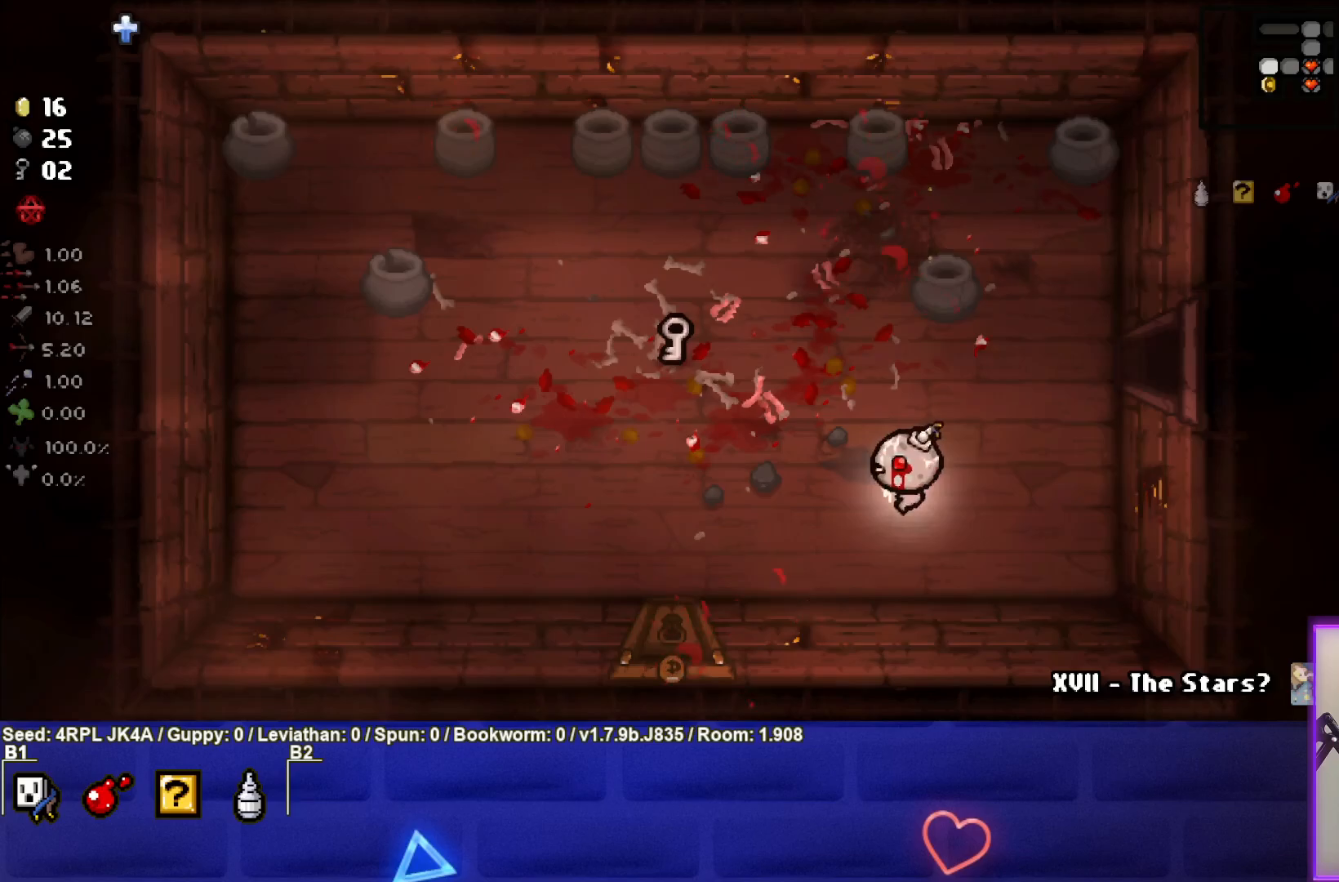
{"buttons": [], "left_stick": "up-left", "right_stick": "center", "events": [[150, "left_stick", "up-left"]]}
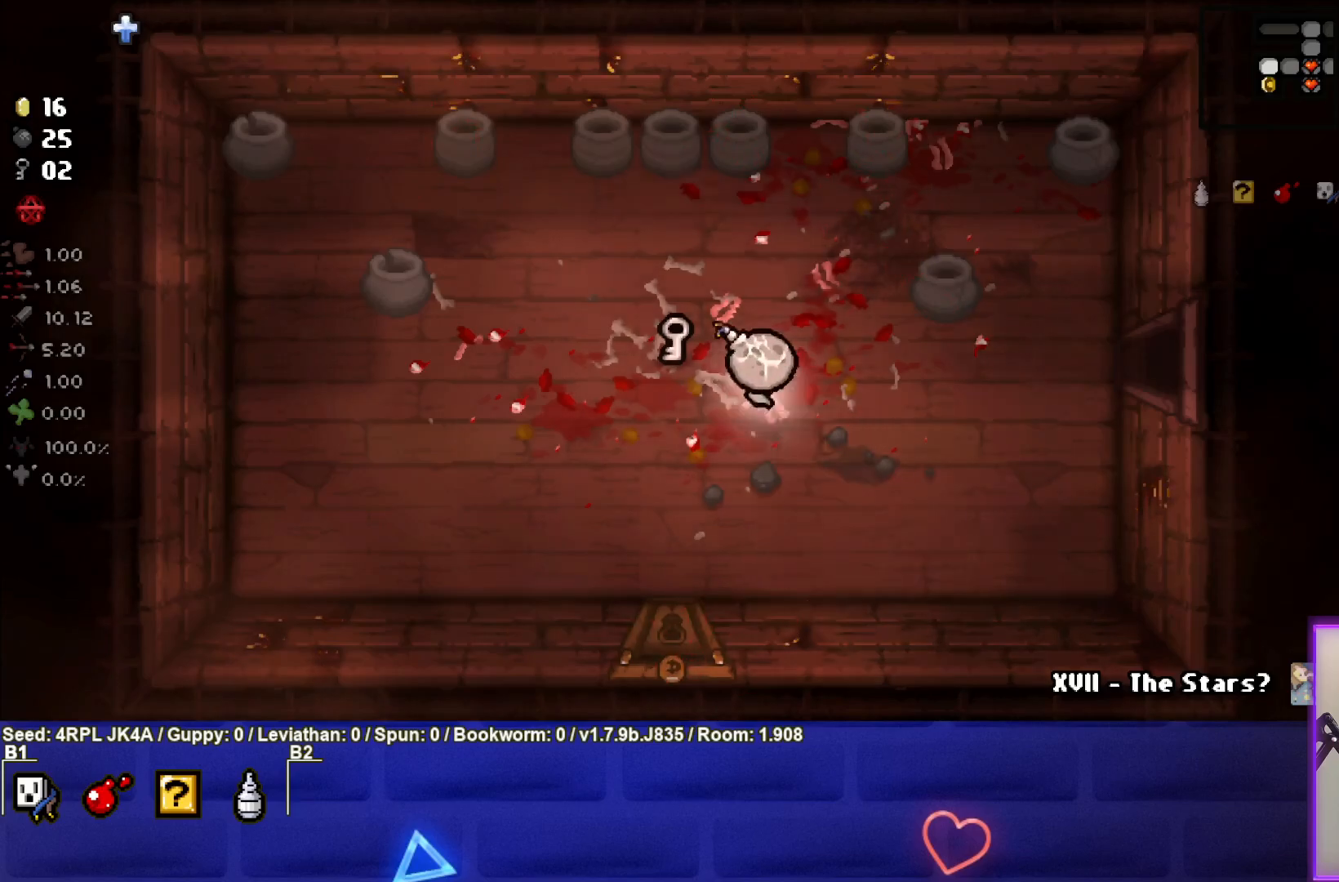
{"buttons": [], "left_stick": "down", "right_stick": "center", "events": [[200, "left_stick", "down-left"], [250, "left_stick", "down"]]}
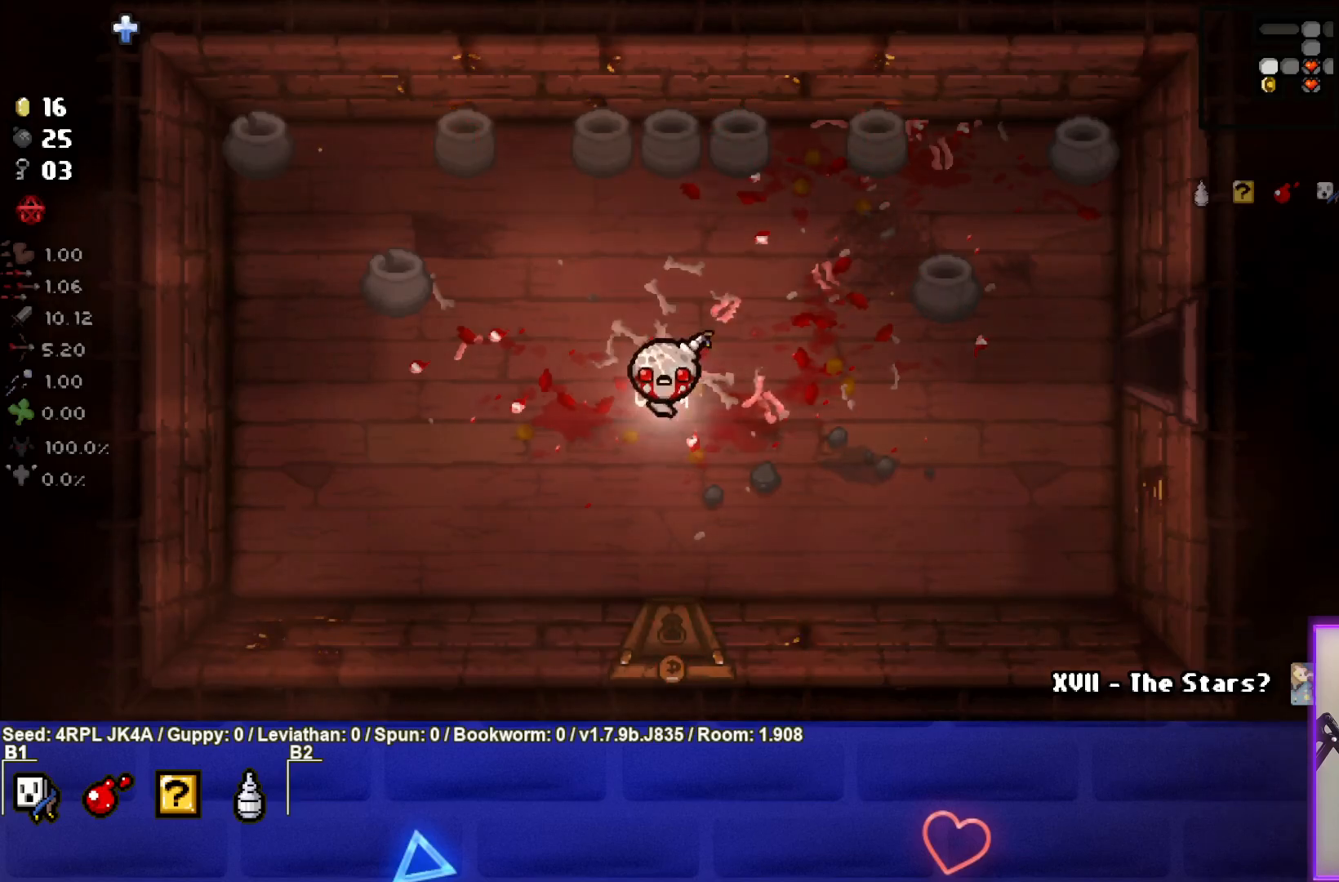
{"buttons": [], "left_stick": "down", "right_stick": "center", "events": []}
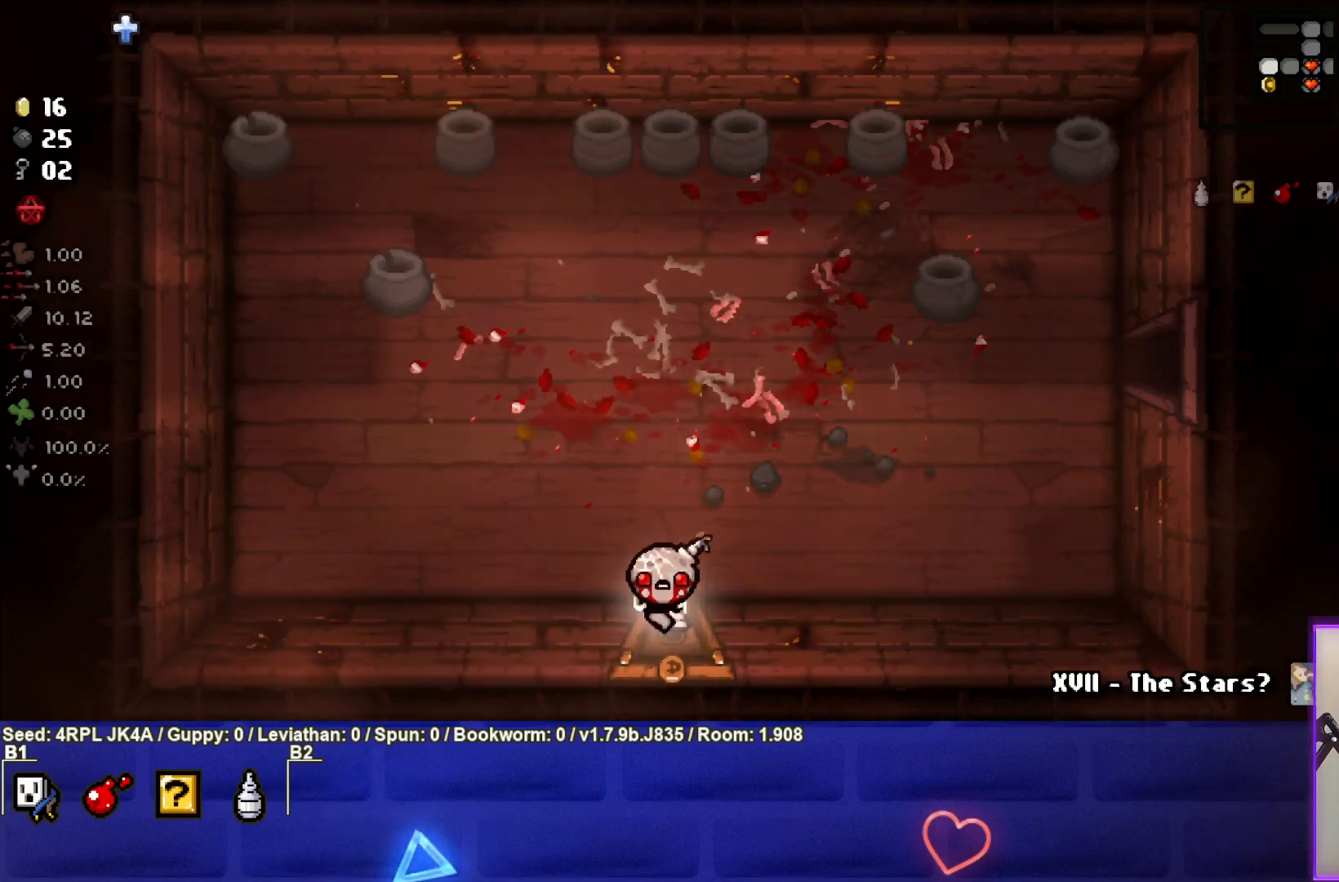
{"buttons": [], "left_stick": "center", "right_stick": "center", "events": [[100, "left_stick", "center"]]}